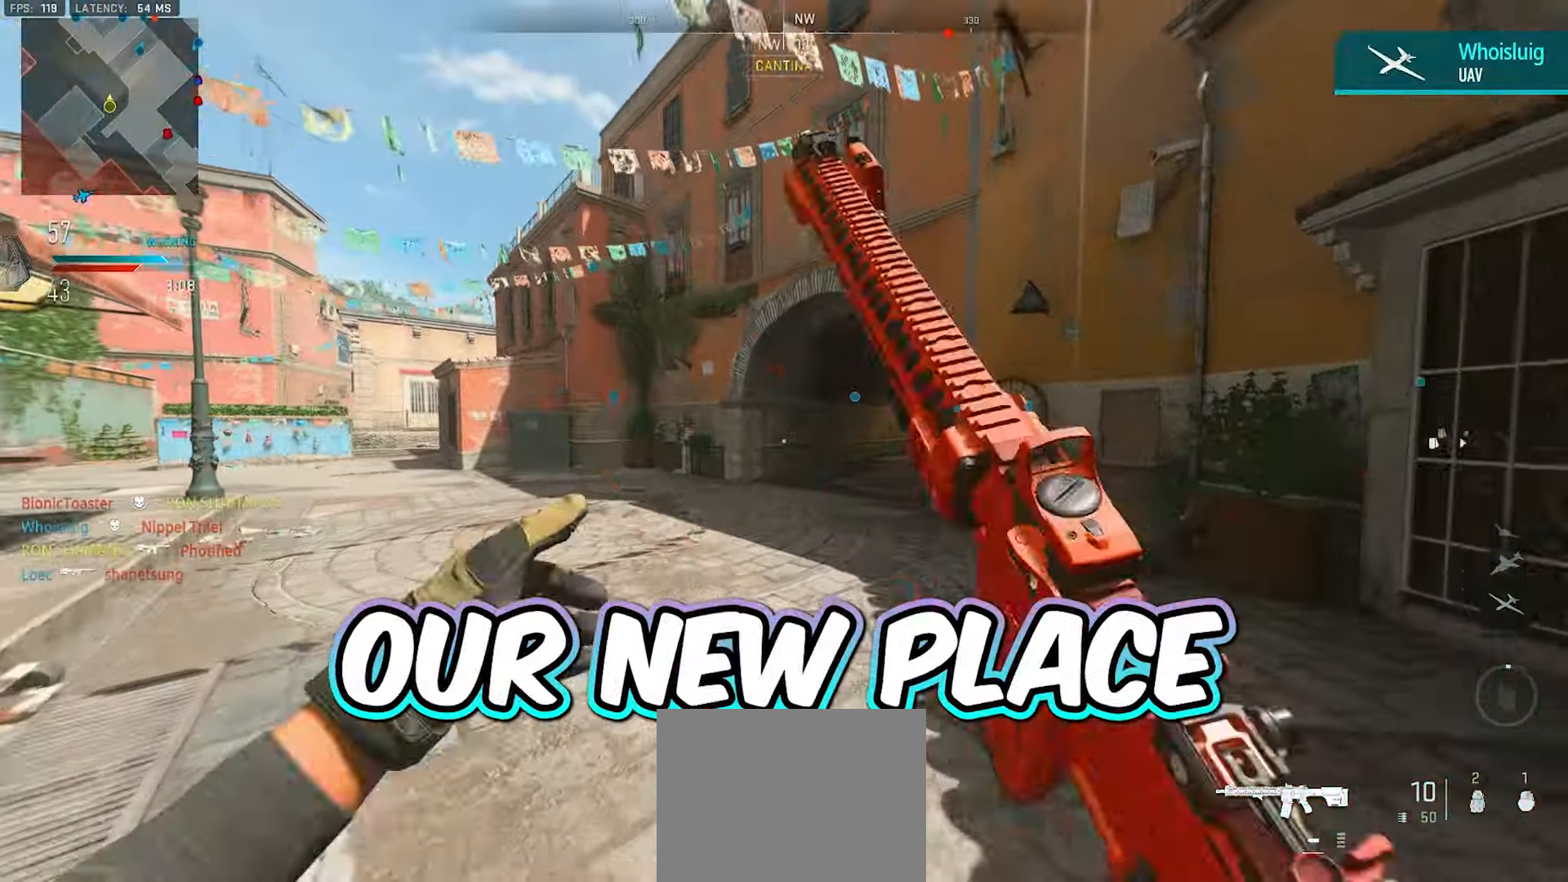
Gameplay with a controller (Xbox layout); each line is a JSON object with the inputs held at the frame after it. "events" lists button and stick changes between this image and that frame as [ms after this image, input, new state], when the widget could be followed in between.
{"buttons": [], "left_stick": "up", "right_stick": "center", "events": [[50, "Y", "up"], [167, "Y", "down"], [217, "Y", "up"], [267, "Y", "down"], [367, "Y", "up"]]}
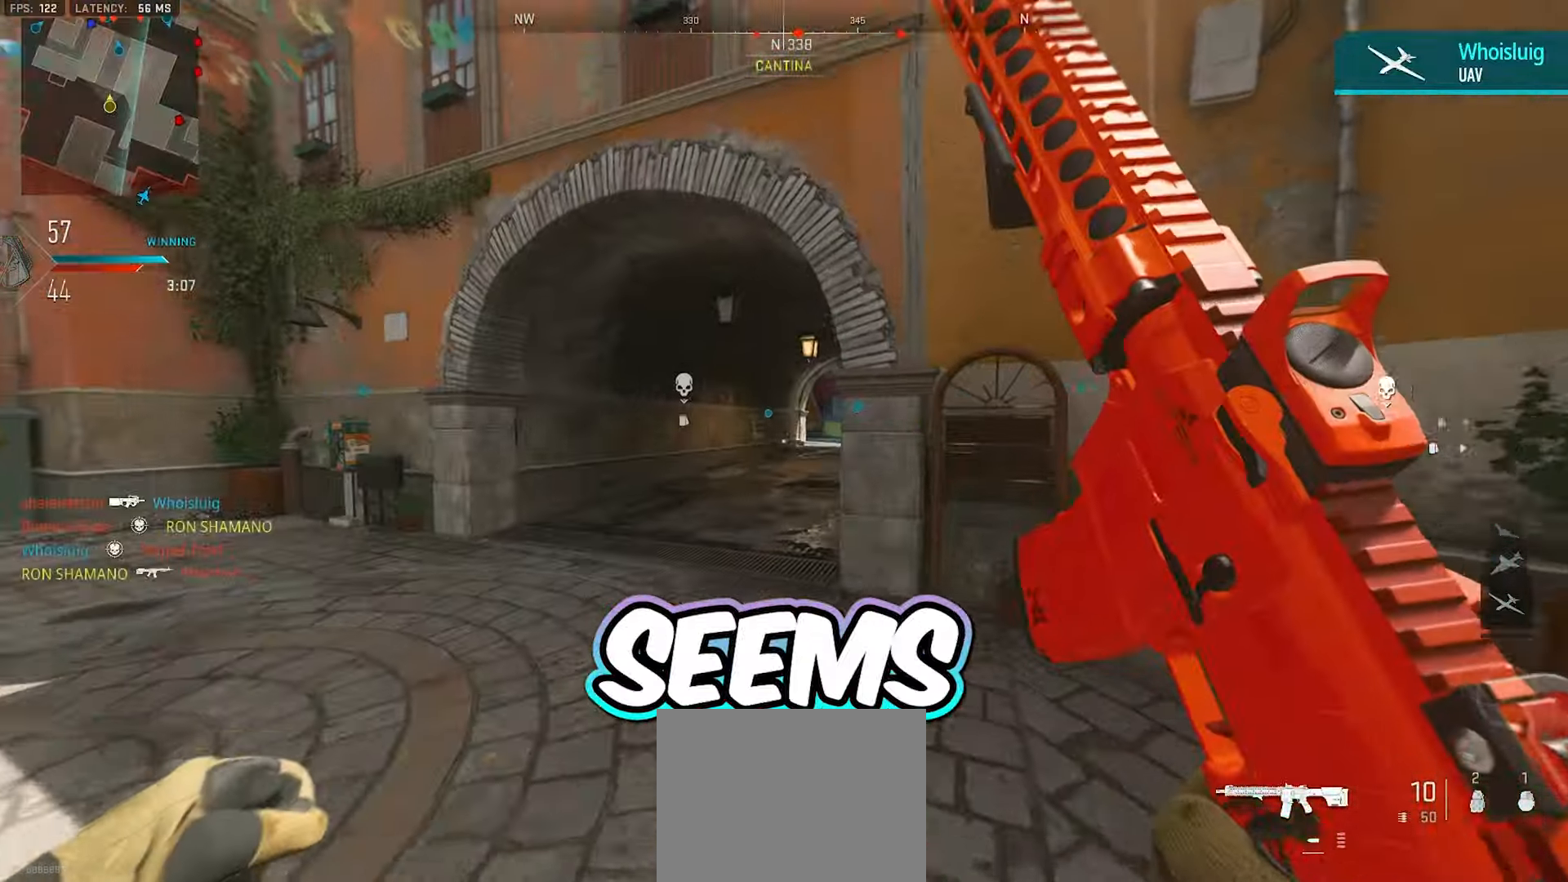
{"buttons": ["Y"], "left_stick": "up", "right_stick": "center", "events": [[100, "right_stick", "right"], [250, "right_stick", "center"], [350, "Y", "down"], [400, "Y", "up"], [483, "Y", "down"]]}
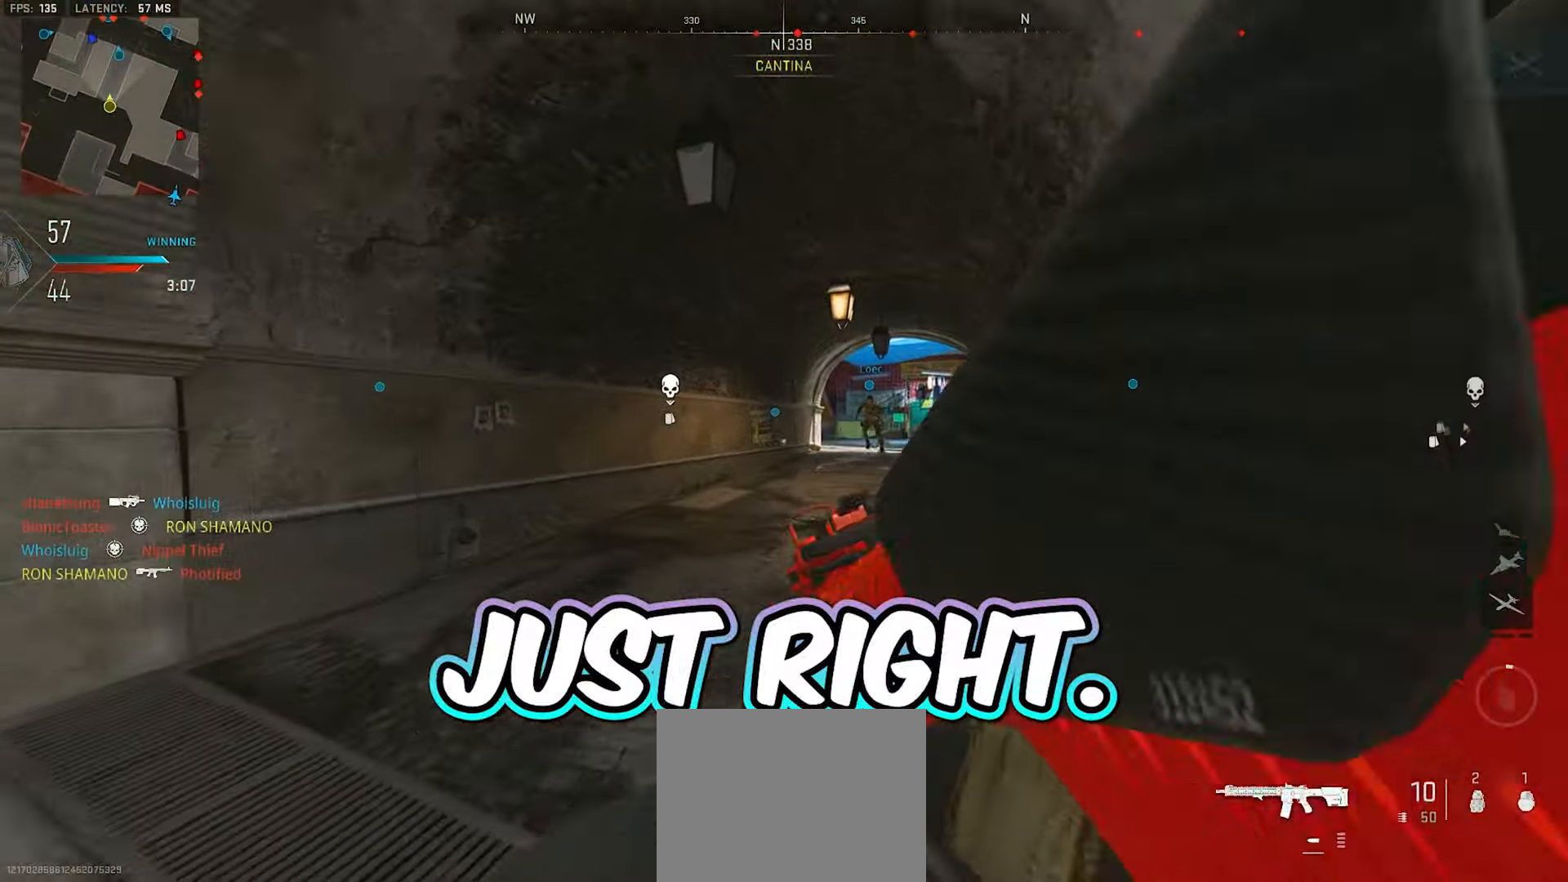
{"buttons": [], "left_stick": "up", "right_stick": "right", "events": [[50, "Y", "up"], [100, "Y", "down"], [183, "Y", "up"], [383, "right_stick", "right"]]}
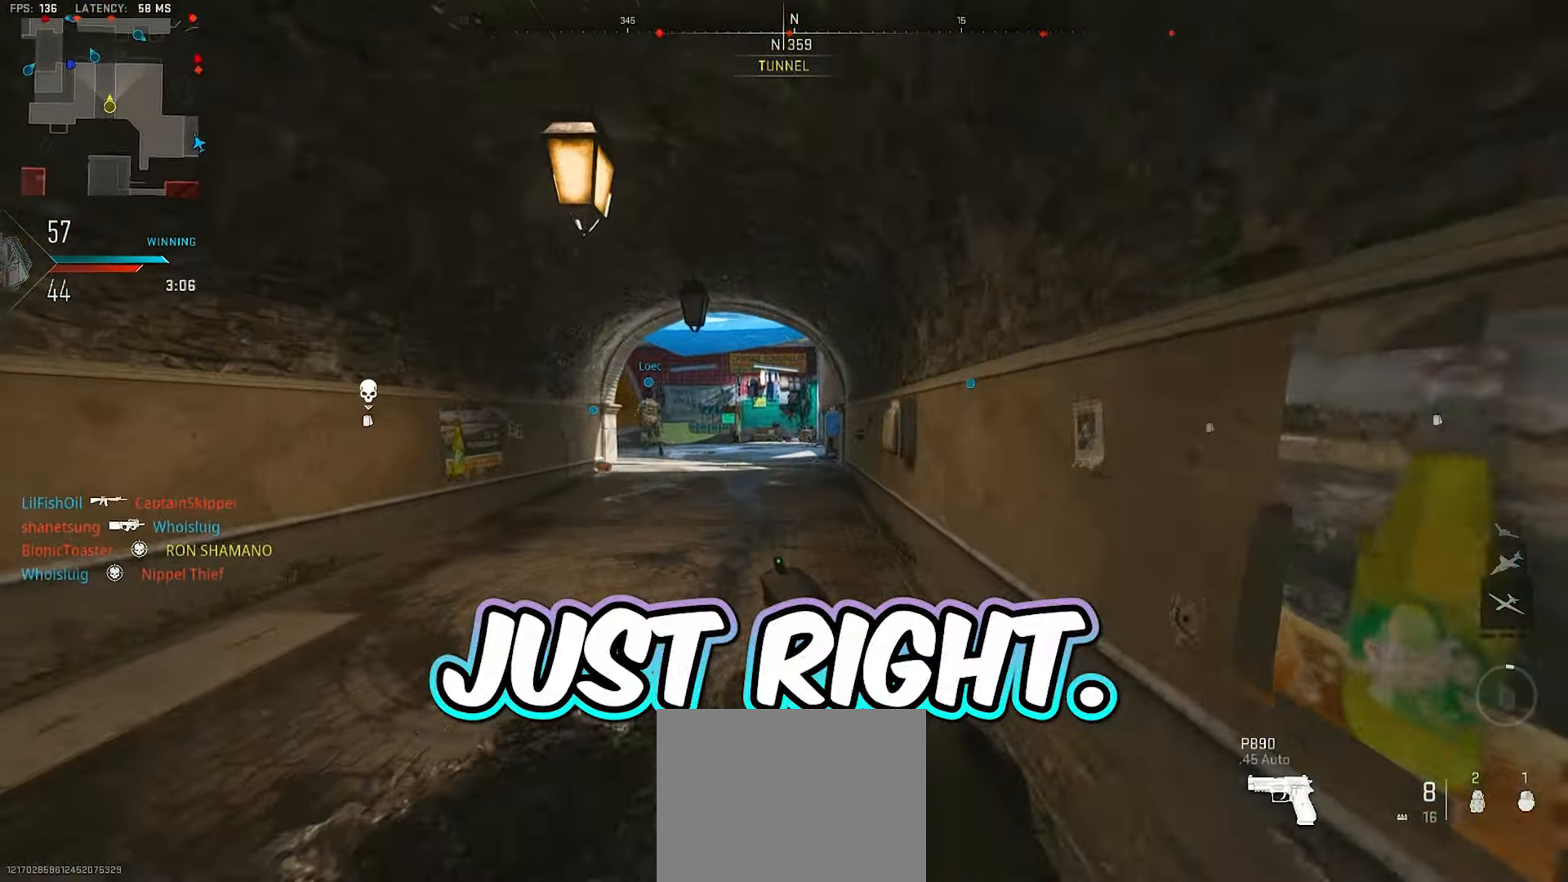
{"buttons": [], "left_stick": "up-right", "right_stick": "center", "events": [[33, "right_stick", "center"], [300, "Y", "down"], [383, "Y", "up"], [417, "left_stick", "up-right"]]}
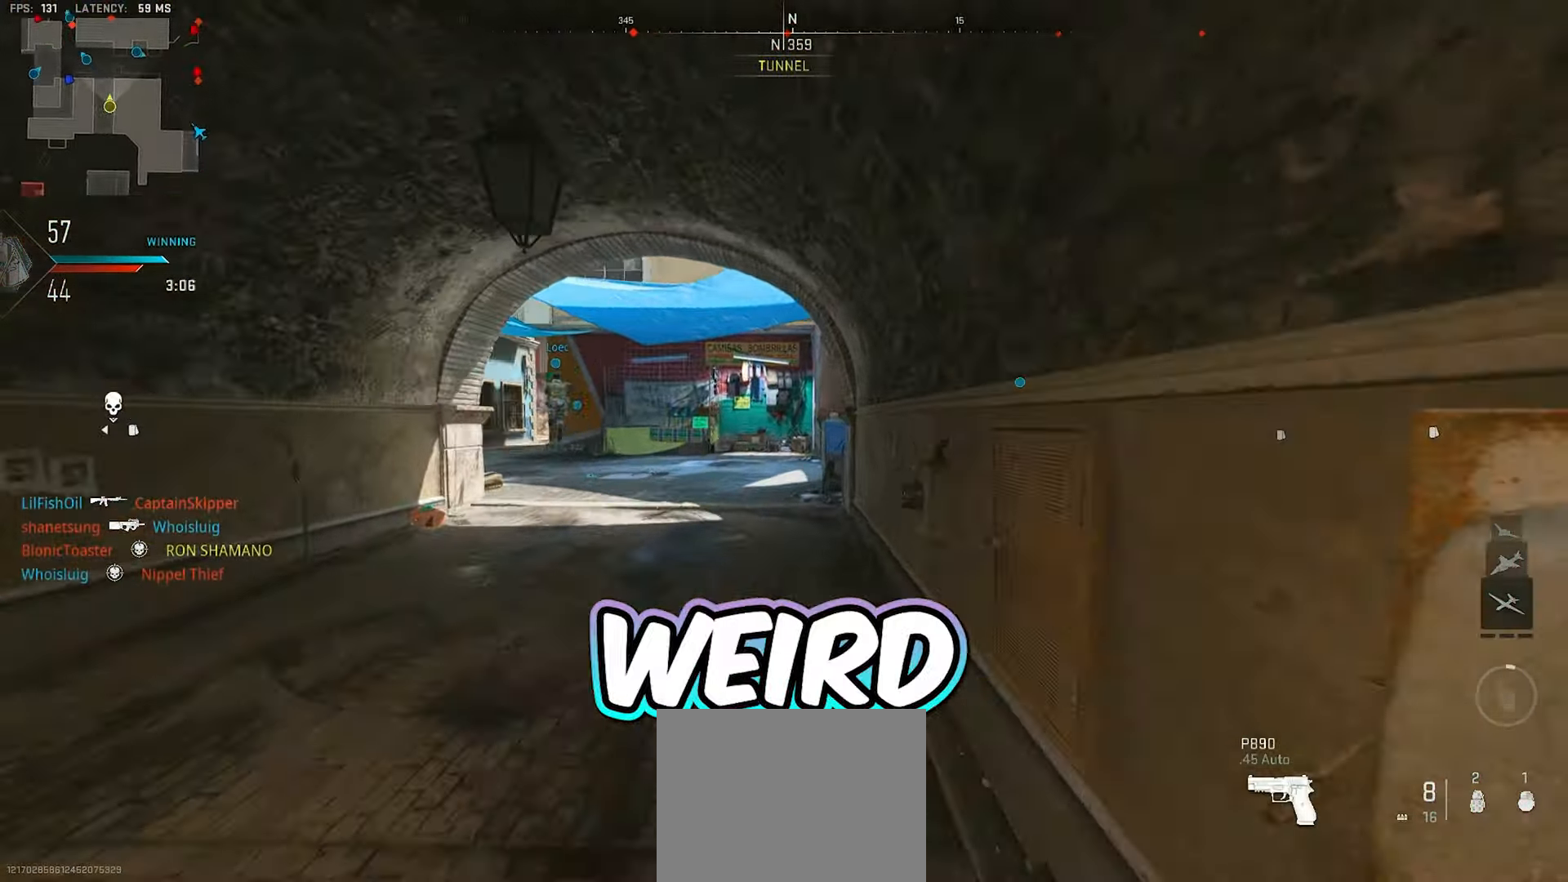
{"buttons": [], "left_stick": "up", "right_stick": "center"}
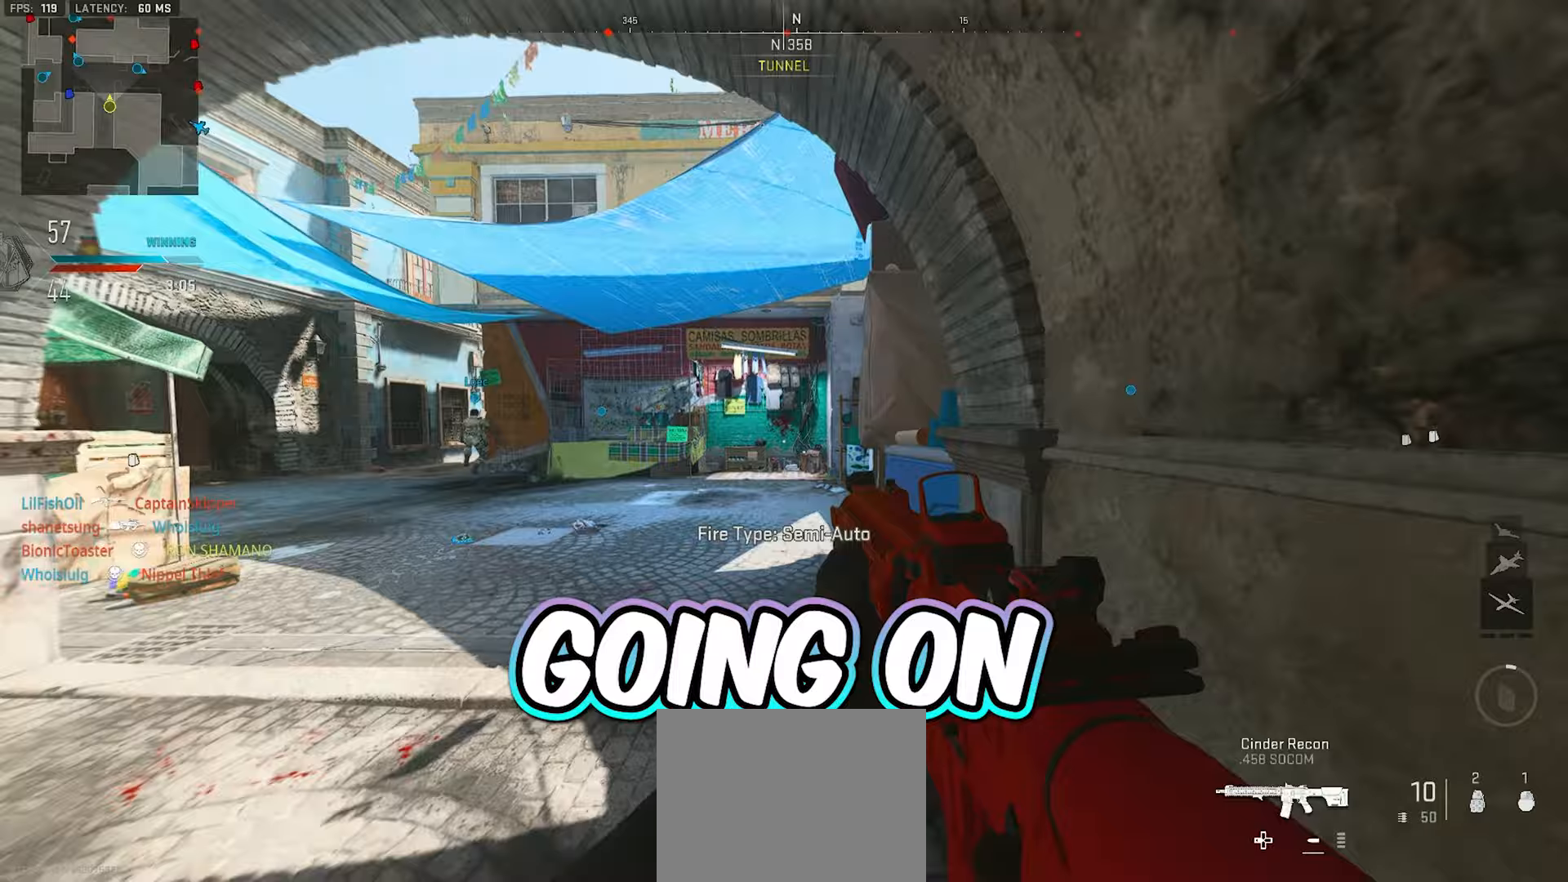
{"buttons": [], "left_stick": "up-left", "right_stick": "left", "events": [[167, "L3", "down"], [300, "L3", "up"], [300, "left_stick", "up-left"], [500, "right_stick", "left"]]}
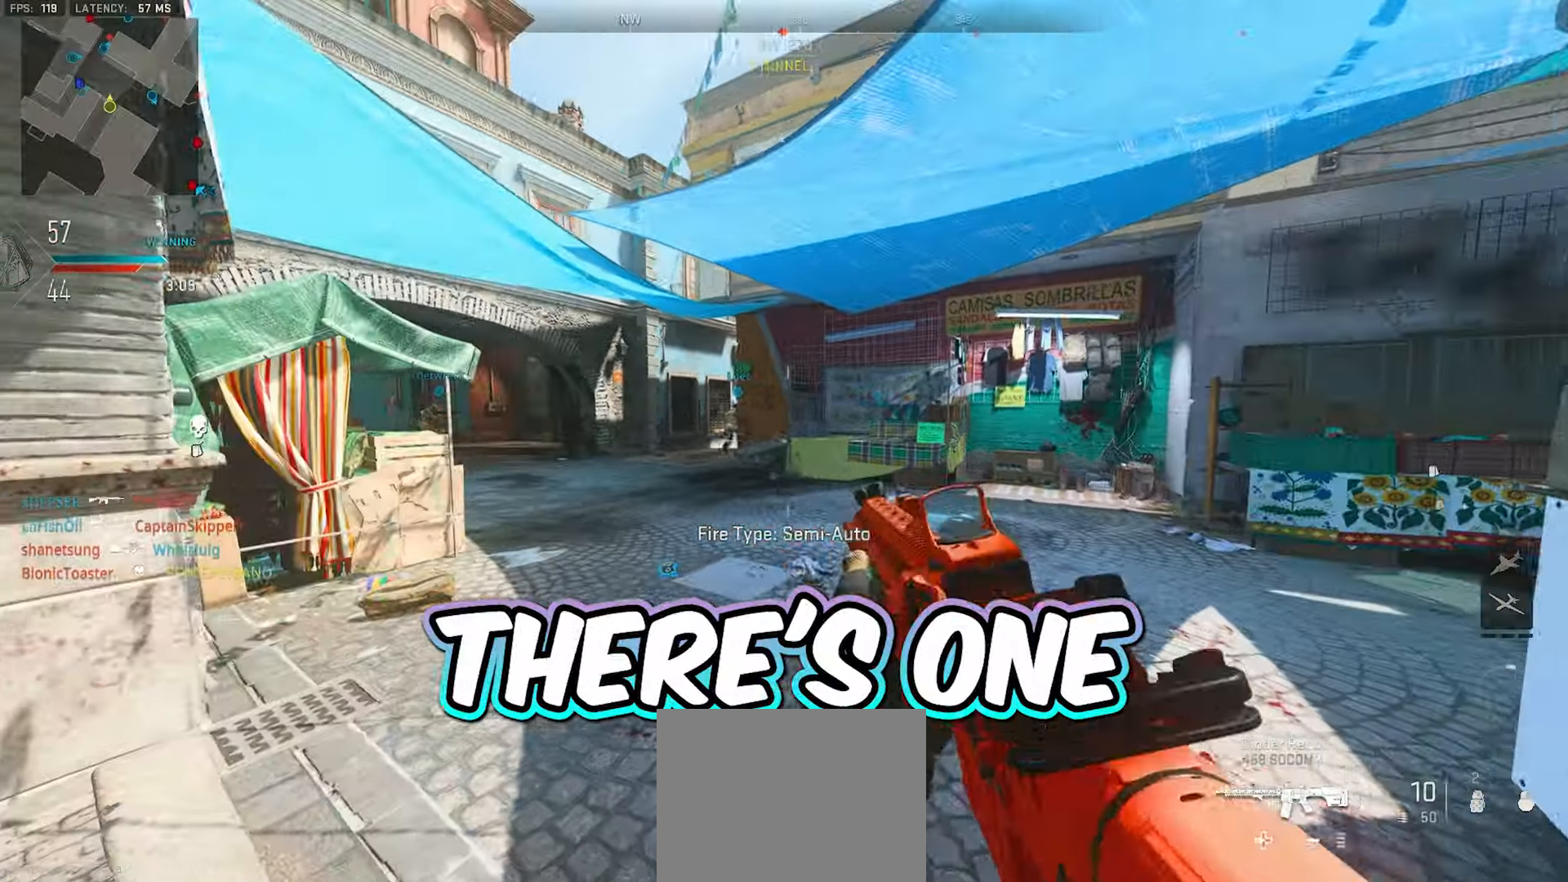
{"buttons": ["L2"], "left_stick": "left", "right_stick": "center"}
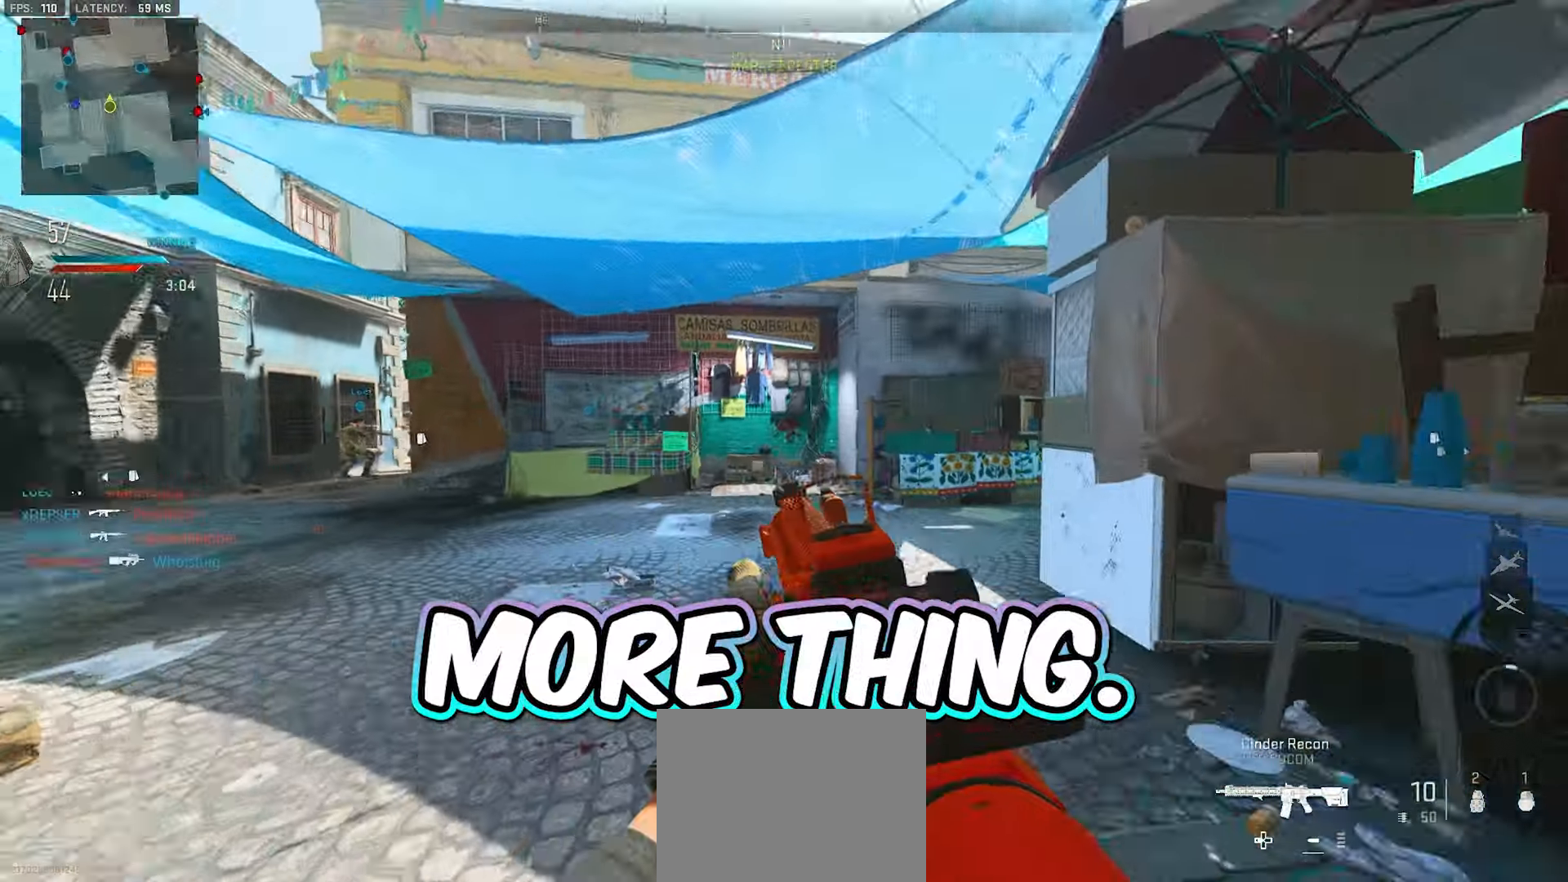
{"buttons": [], "left_stick": "up-left", "right_stick": "center", "events": [[33, "L2", "up"], [67, "right_stick", "right"], [267, "left_stick", "up"], [300, "L3", "down"], [400, "right_stick", "center"], [417, "L3", "up"], [417, "left_stick", "up-left"]]}
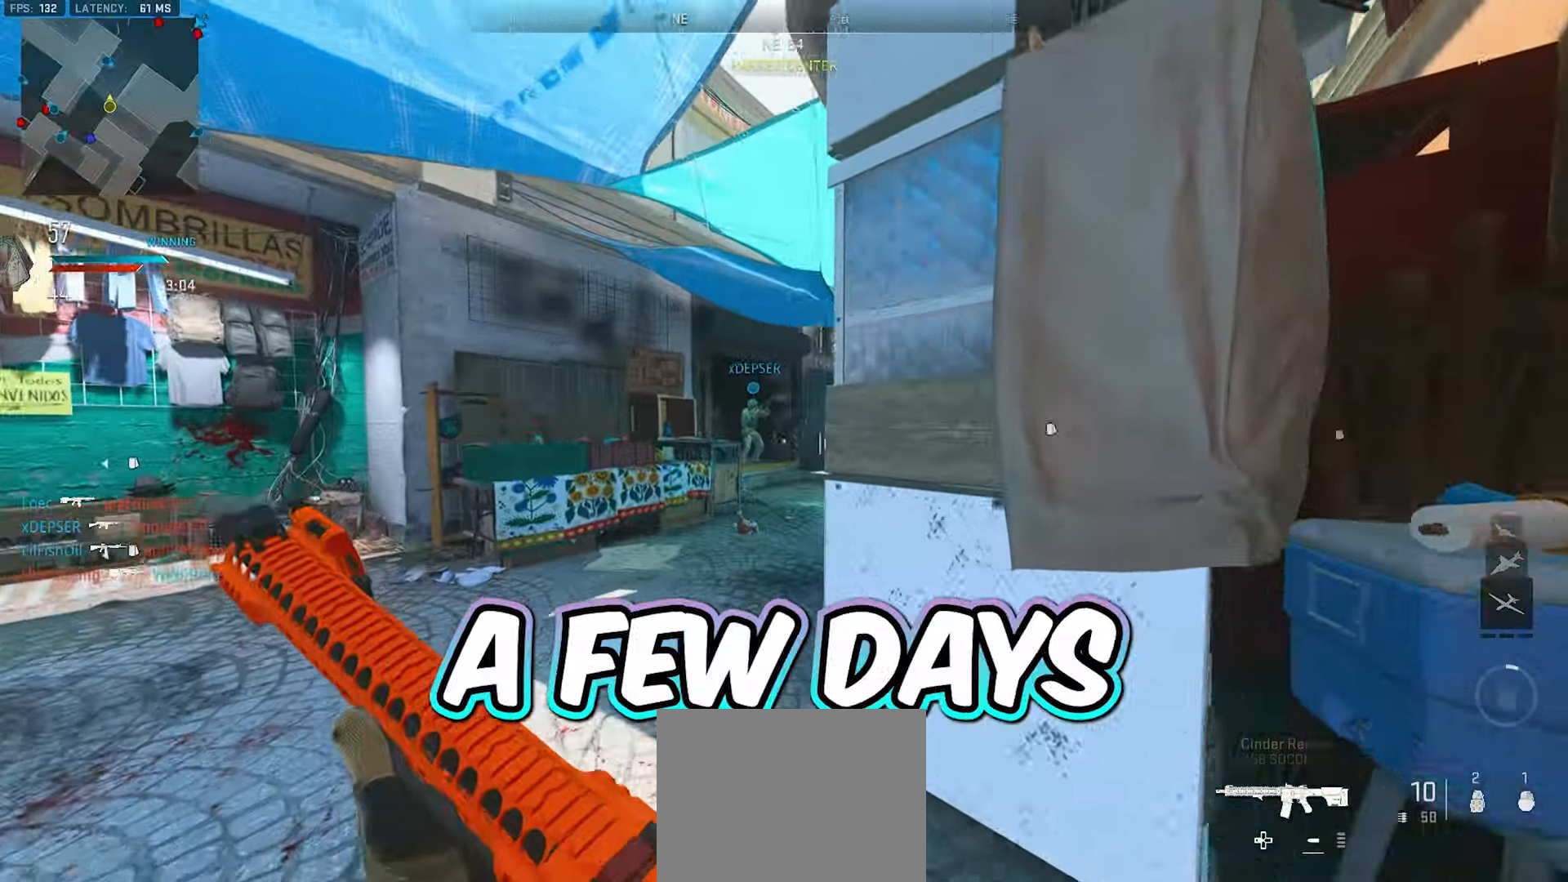
{"buttons": ["L2"], "left_stick": "up-left", "right_stick": "right", "events": [[33, "L3", "down"], [150, "L3", "up"], [350, "right_stick", "right"], [450, "L2", "down"]]}
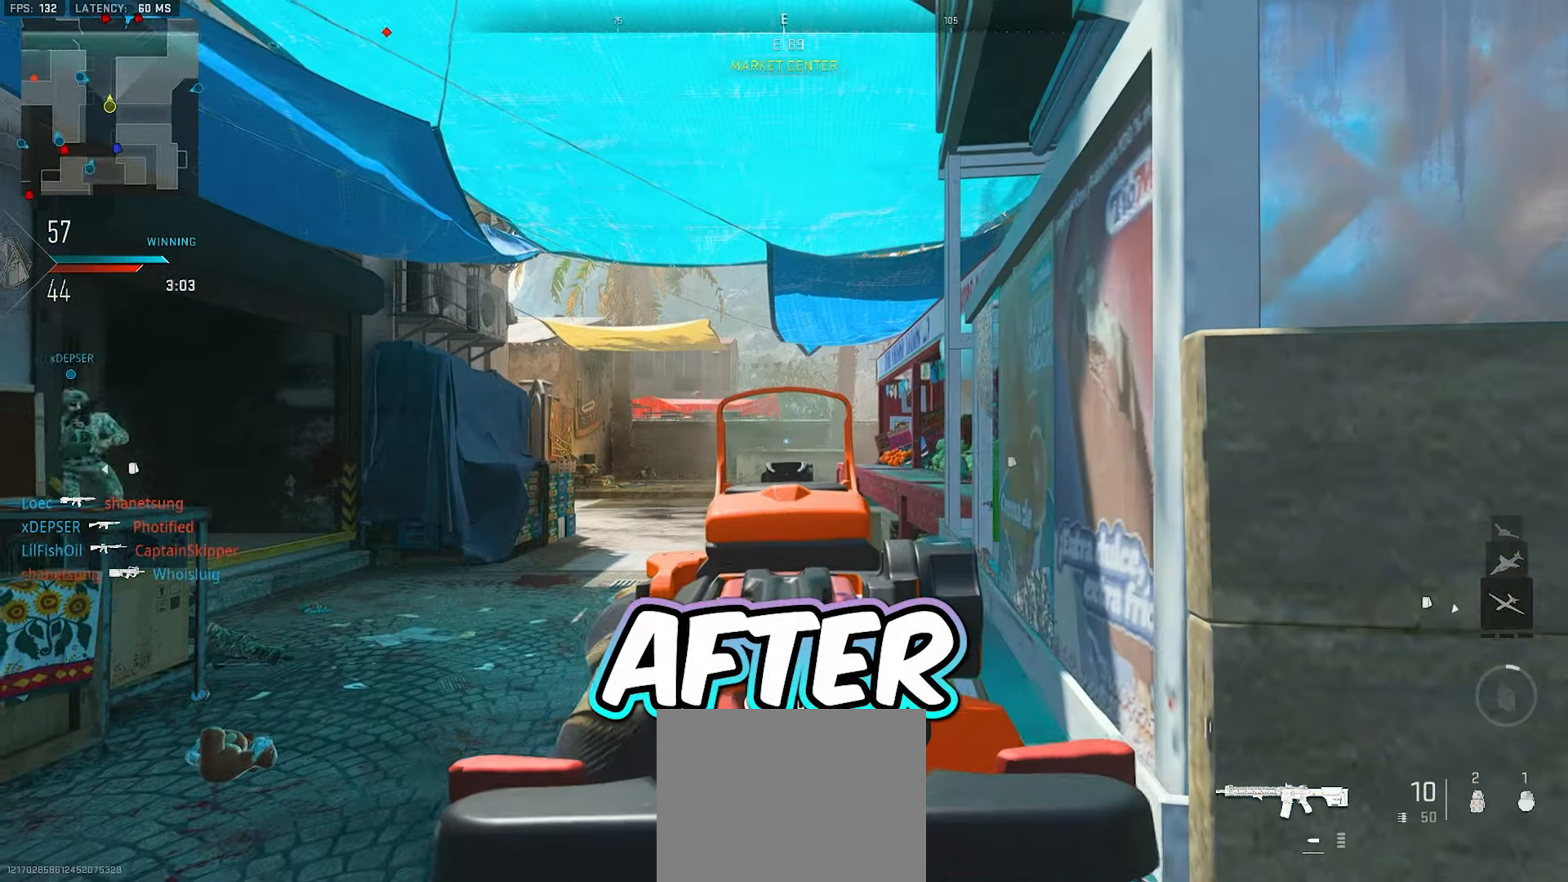
{"buttons": ["L2"], "left_stick": "center", "right_stick": "center", "events": [[50, "right_stick", "center"], [83, "left_stick", "up-right"], [167, "left_stick", "center"]]}
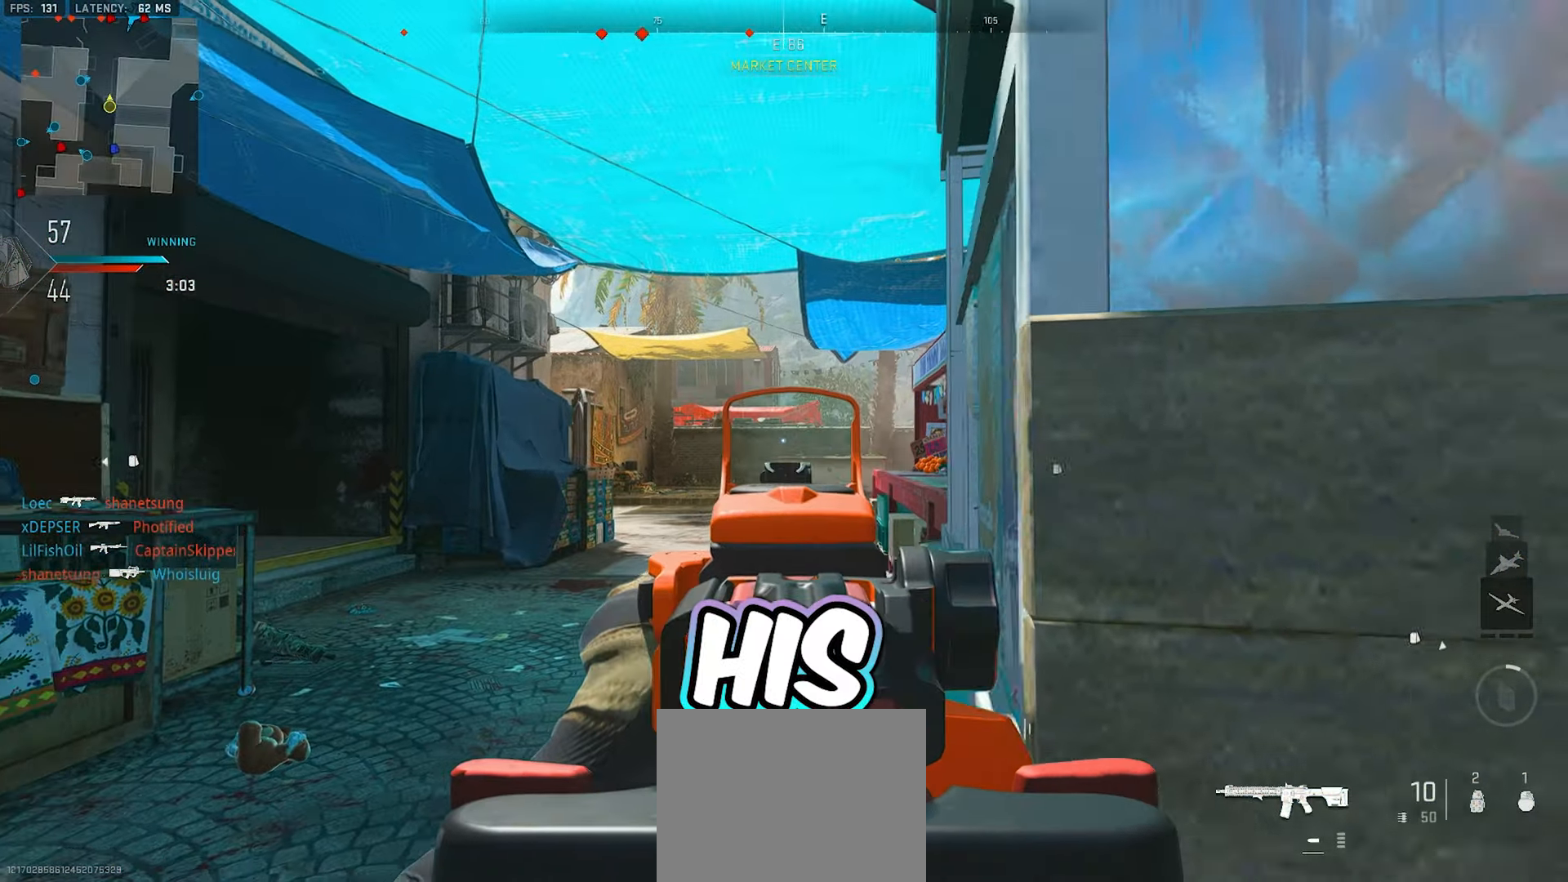
{"buttons": ["L2"], "left_stick": "center", "right_stick": "center", "events": [[150, "right_stick", "left"], [167, "left_stick", "right"], [267, "right_stick", "center"], [300, "left_stick", "center"], [350, "left_stick", "left"], [367, "right_stick", "left"], [467, "left_stick", "center"], [500, "right_stick", "center"]]}
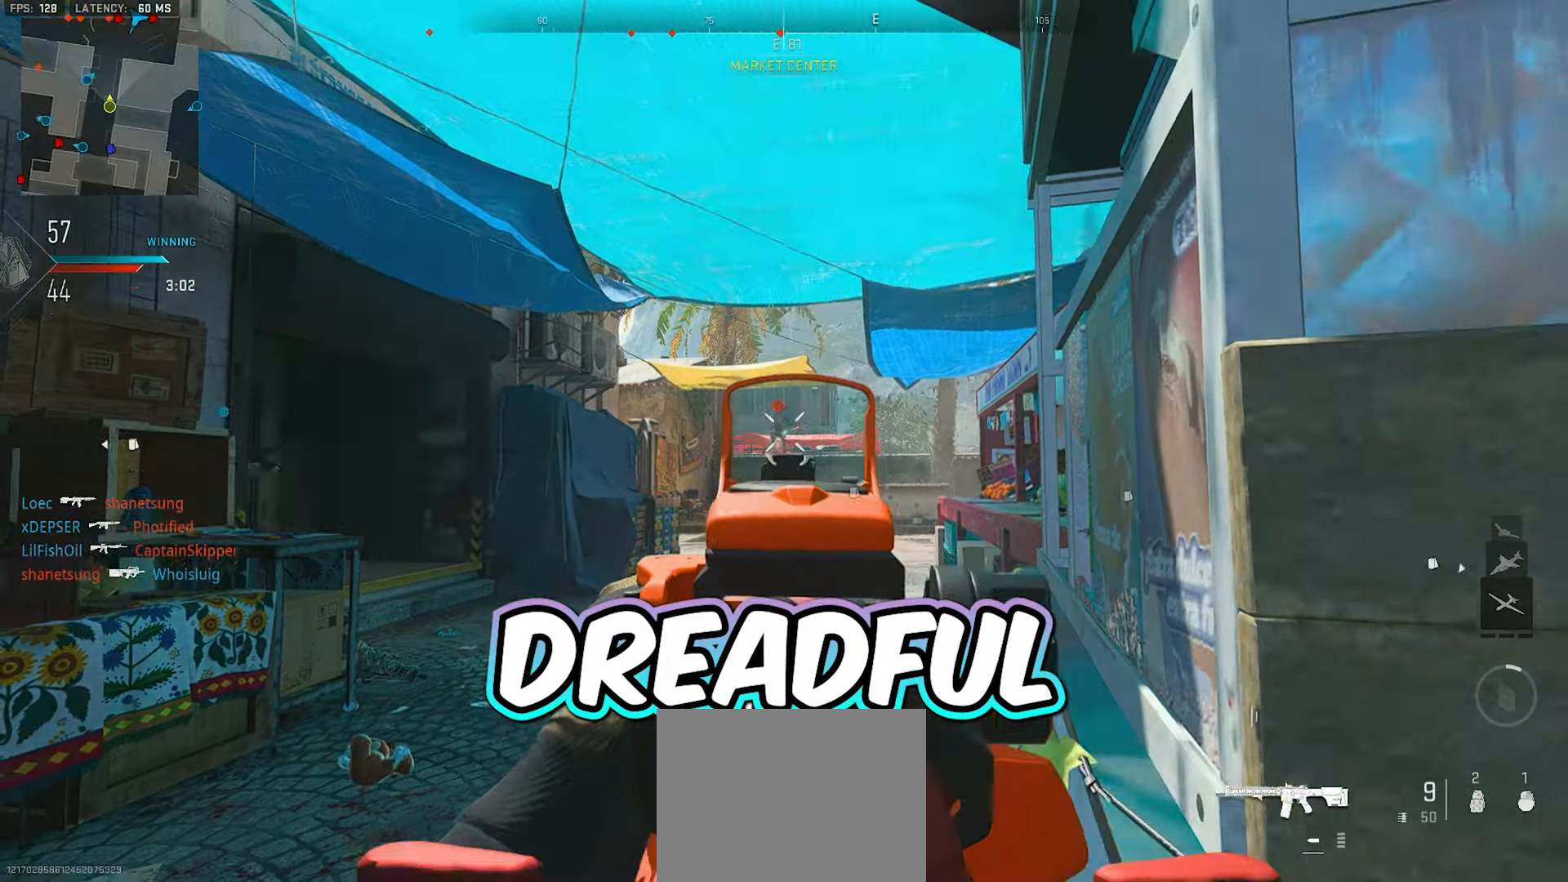
{"buttons": ["L2"], "left_stick": "center", "right_stick": "center", "events": [[117, "R2", "down"], [217, "R2", "up"], [267, "R2", "down"], [350, "R2", "up"], [417, "R2", "down"], [483, "R2", "up"]]}
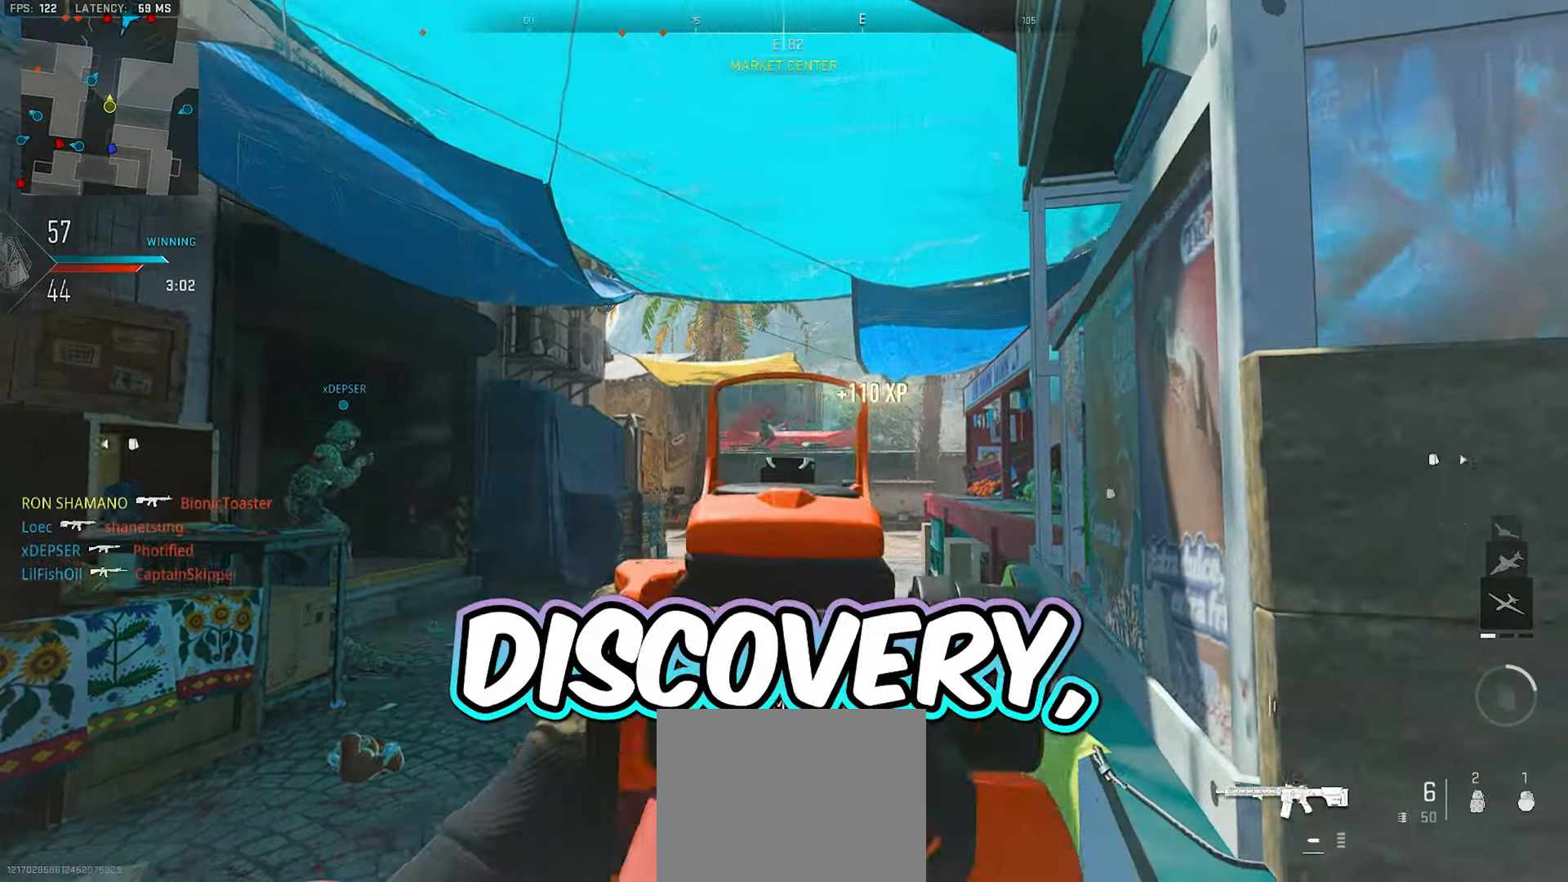
{"buttons": ["L3"], "left_stick": "up", "right_stick": "center", "events": [[133, "R2", "down"], [167, "right_stick", "down-right"], [200, "R2", "up"], [300, "L2", "up"], [317, "right_stick", "center"], [417, "left_stick", "up"], [483, "L3", "down"]]}
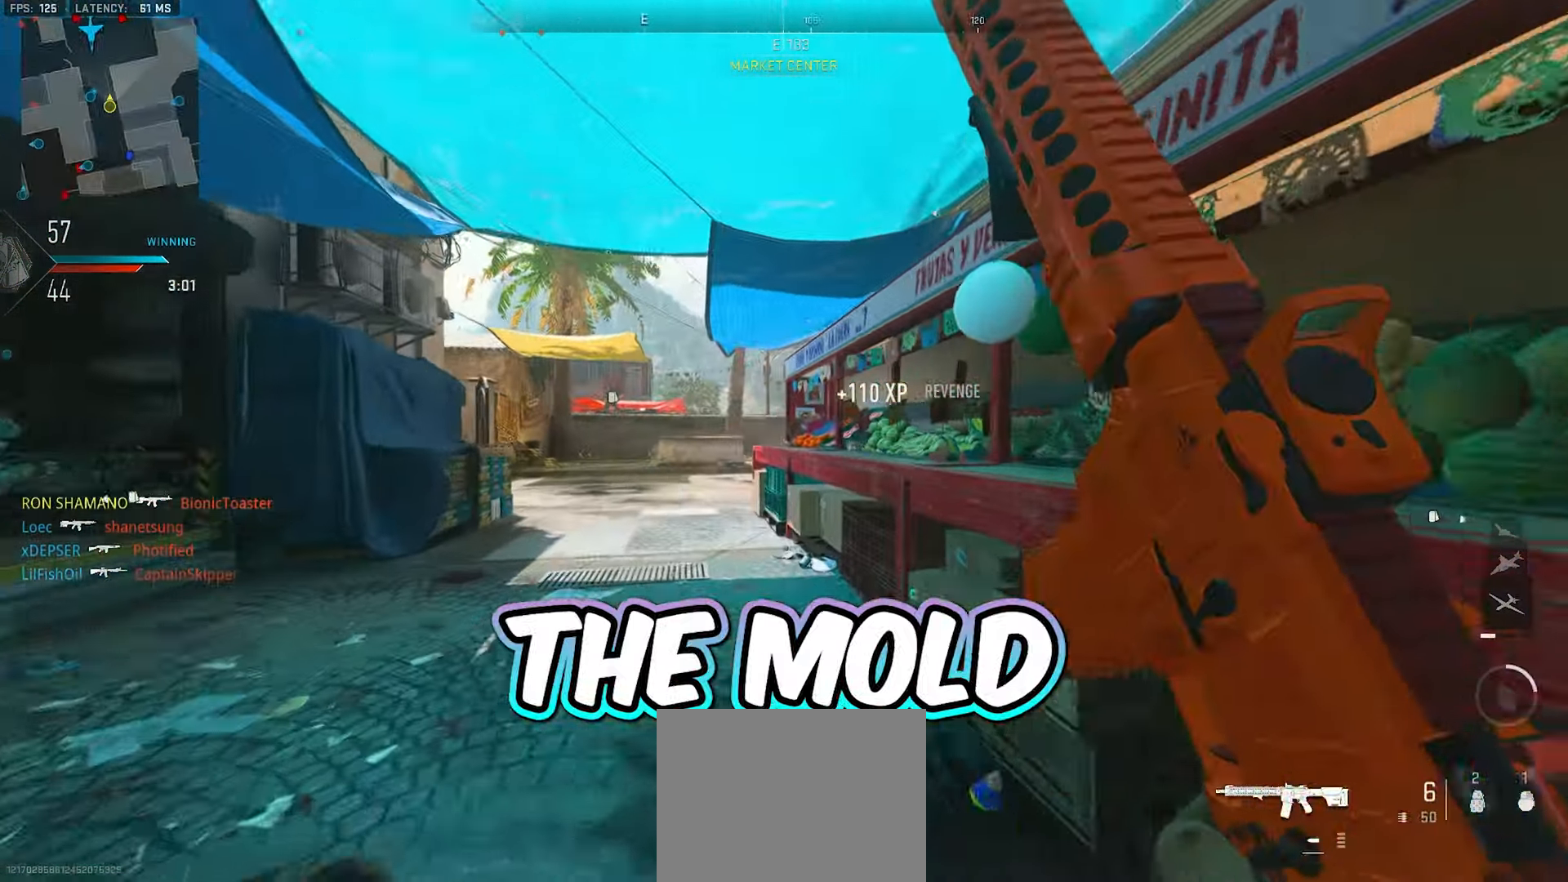
{"buttons": [], "left_stick": "up-left", "right_stick": "center", "events": [[17, "right_stick", "right"], [117, "L3", "up"], [200, "right_stick", "center"], [467, "left_stick", "up-left"]]}
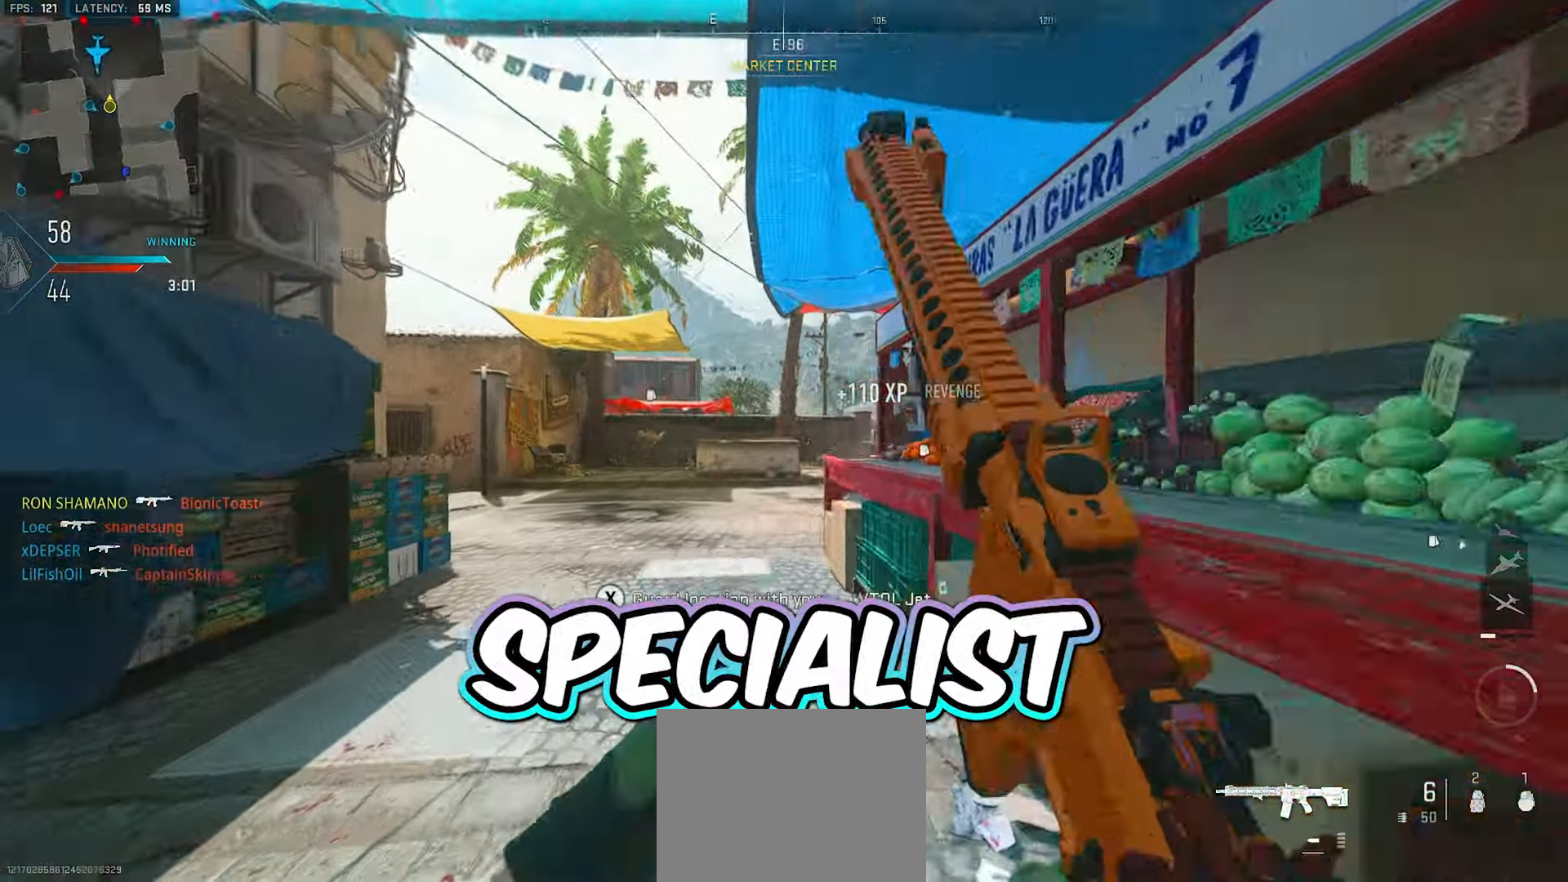
{"buttons": [], "left_stick": "up-left", "right_stick": "center", "events": [[200, "right_stick", "left"], [333, "right_stick", "center"]]}
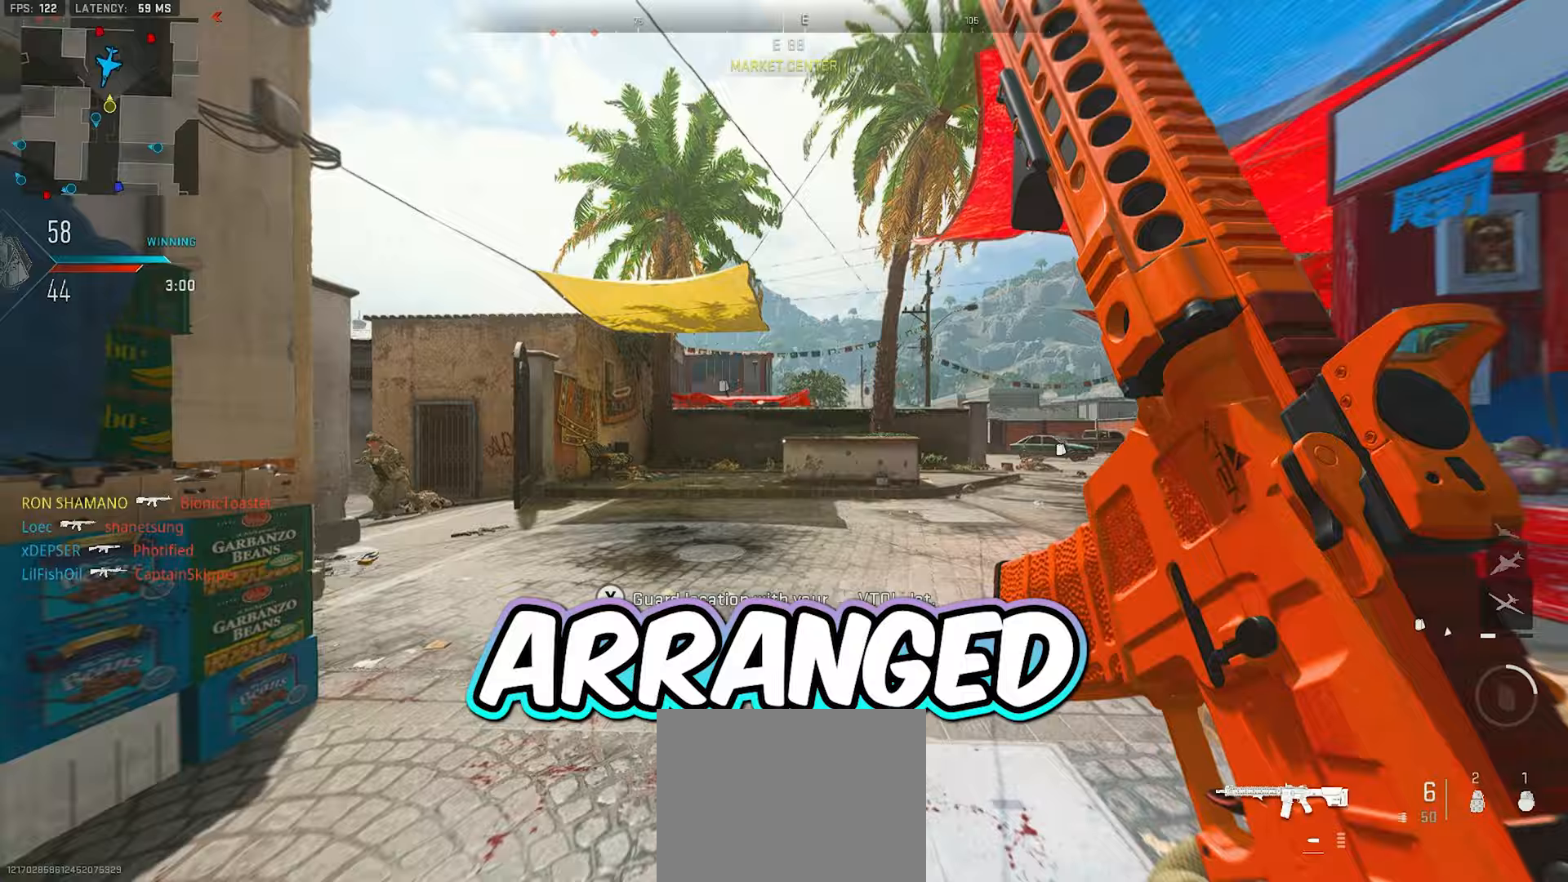
{"buttons": [], "left_stick": "up", "right_stick": "left", "events": [[333, "right_stick", "left"], [433, "left_stick", "up"]]}
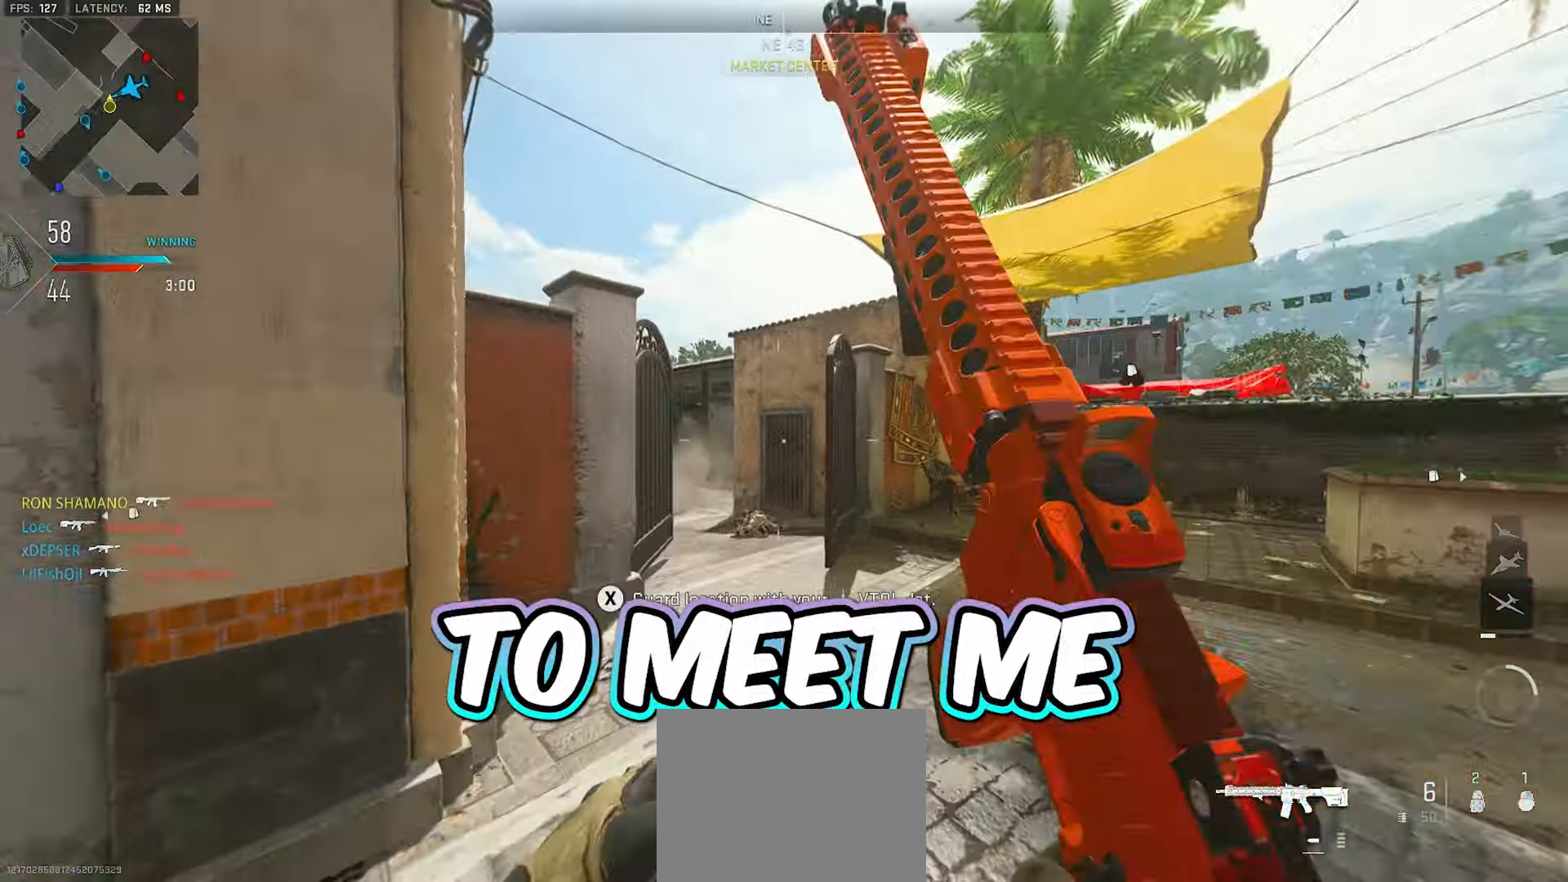
{"buttons": ["L2"], "left_stick": "up-right", "right_stick": "center", "events": [[50, "right_stick", "center"], [233, "A", "down"], [267, "right_stick", "down-left"], [283, "left_stick", "up-right"], [350, "A", "up"], [350, "L2", "down"], [400, "right_stick", "center"]]}
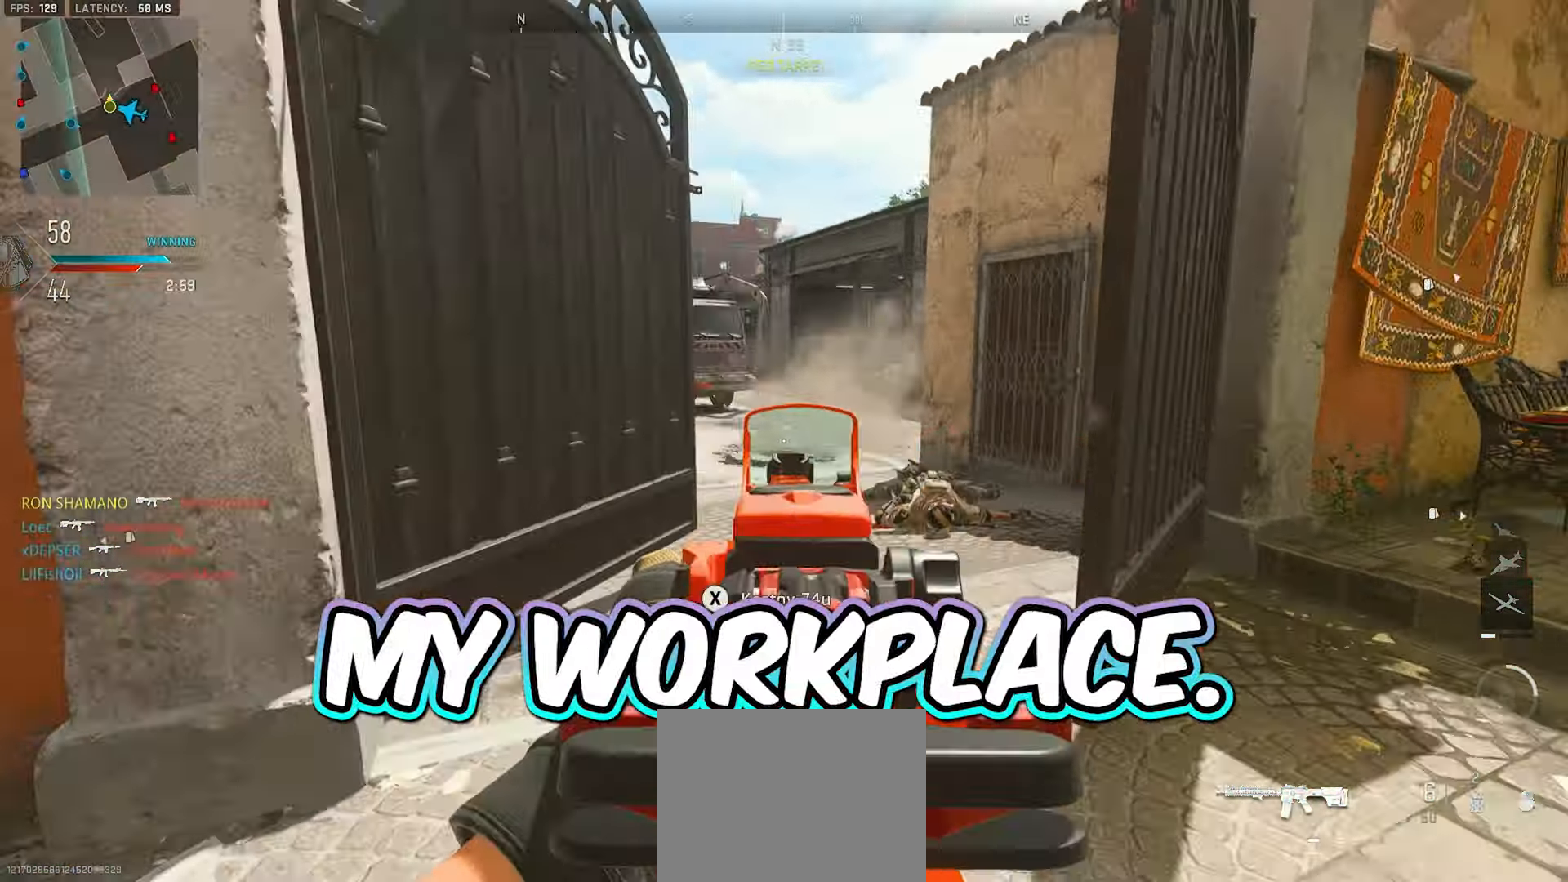
{"buttons": ["L2"], "left_stick": "right", "right_stick": "center", "events": [[33, "right_stick", "left"], [117, "right_stick", "center"], [250, "left_stick", "right"], [250, "right_stick", "up-left"], [400, "right_stick", "center"]]}
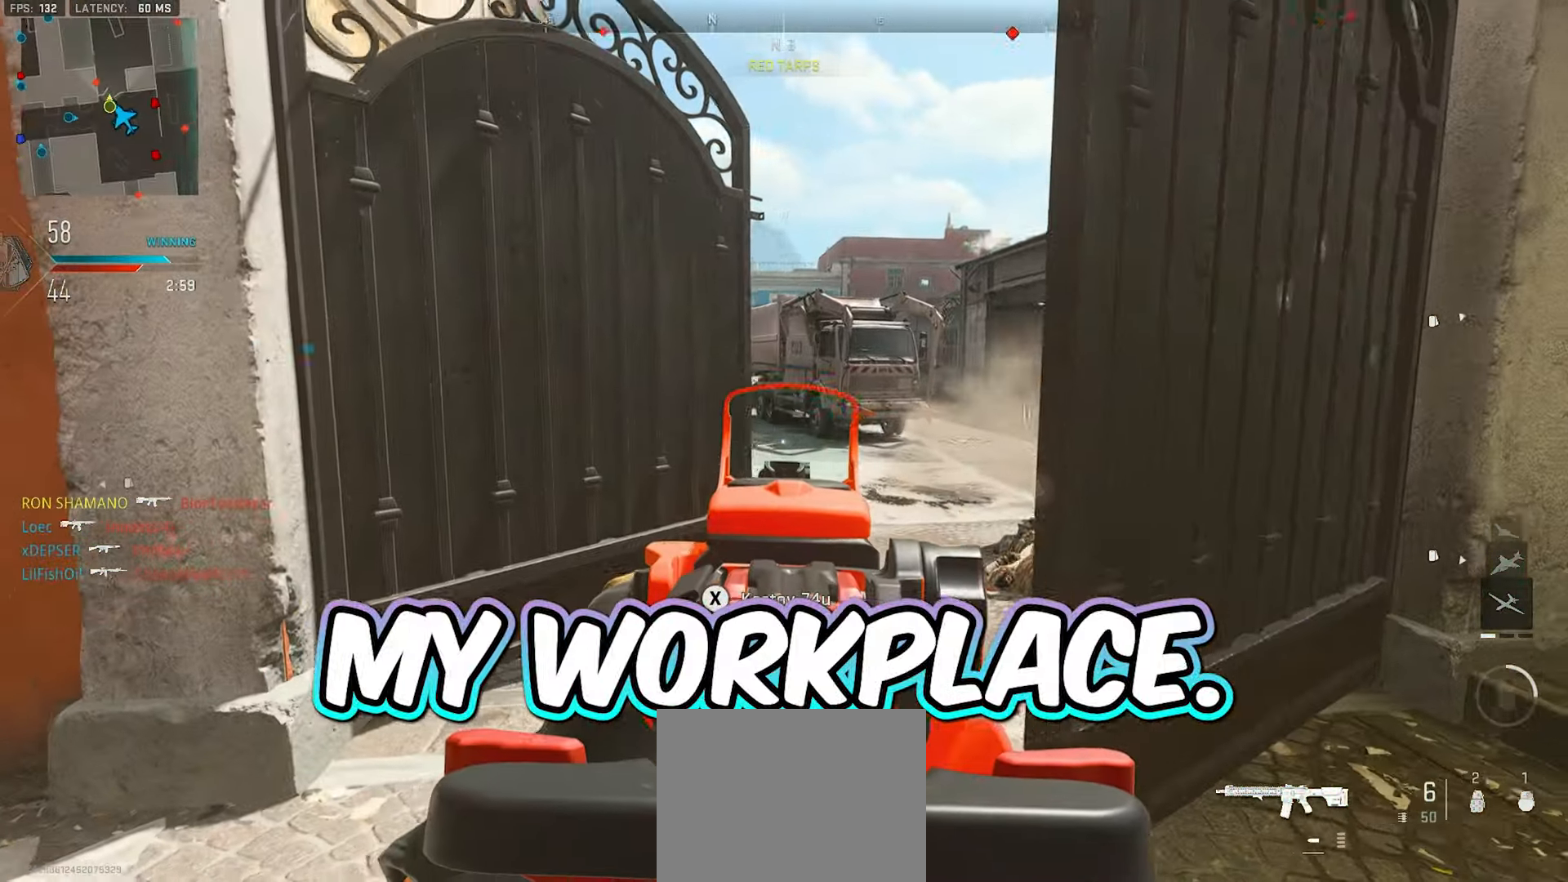
{"buttons": ["L2"], "left_stick": "right", "right_stick": "up-left", "events": [[83, "right_stick", "left"], [250, "right_stick", "center"], [333, "right_stick", "up-left"]]}
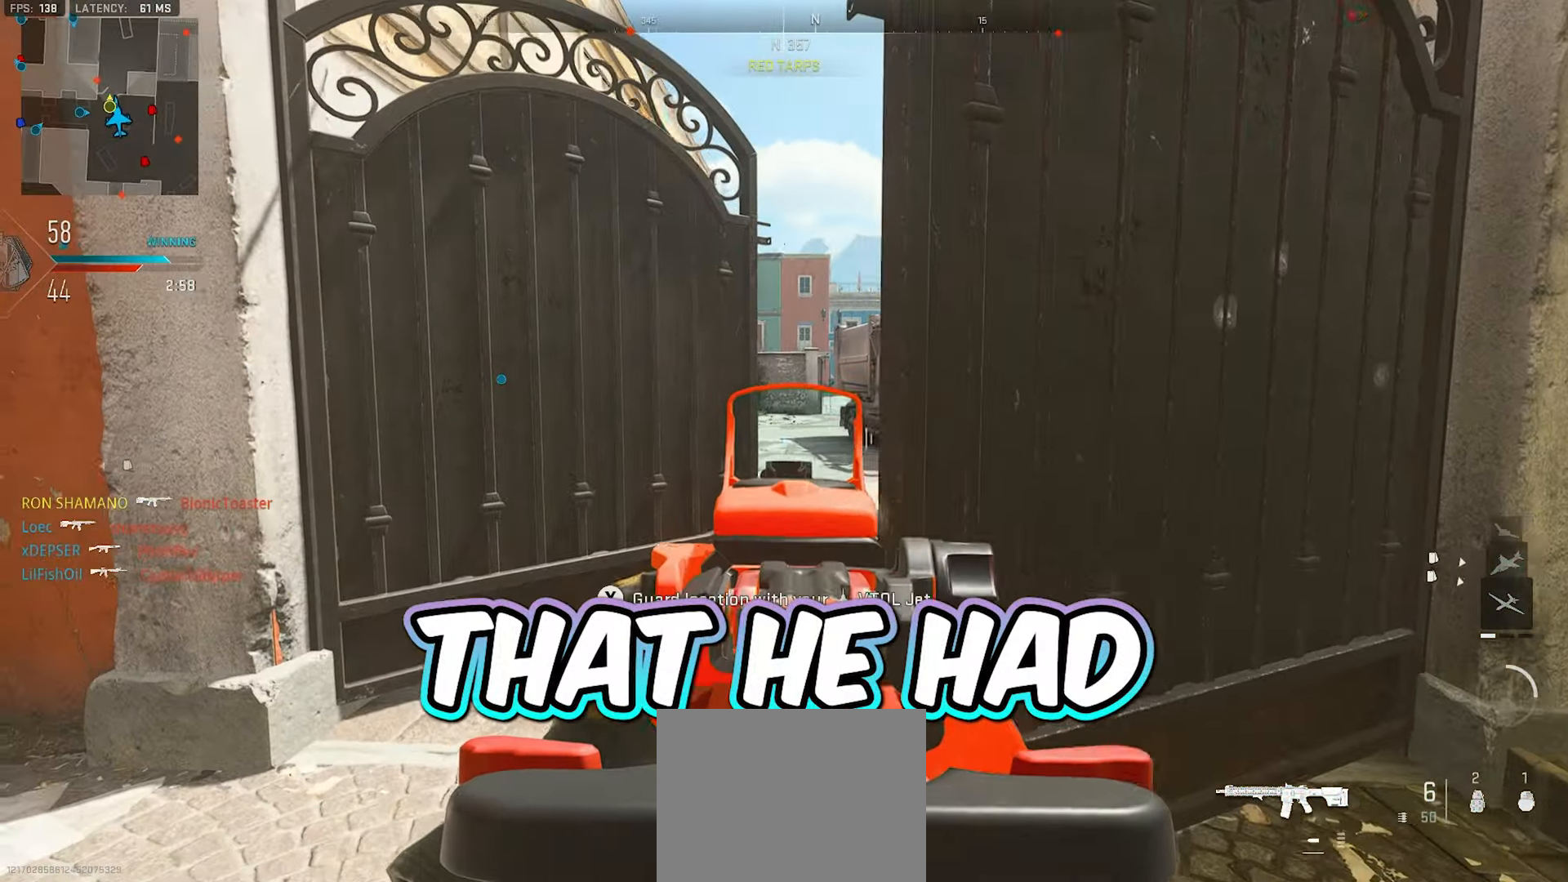
{"buttons": ["L2"], "left_stick": "center", "right_stick": "center", "events": [[83, "right_stick", "left"], [183, "left_stick", "left"], [183, "right_stick", "center"], [467, "left_stick", "center"]]}
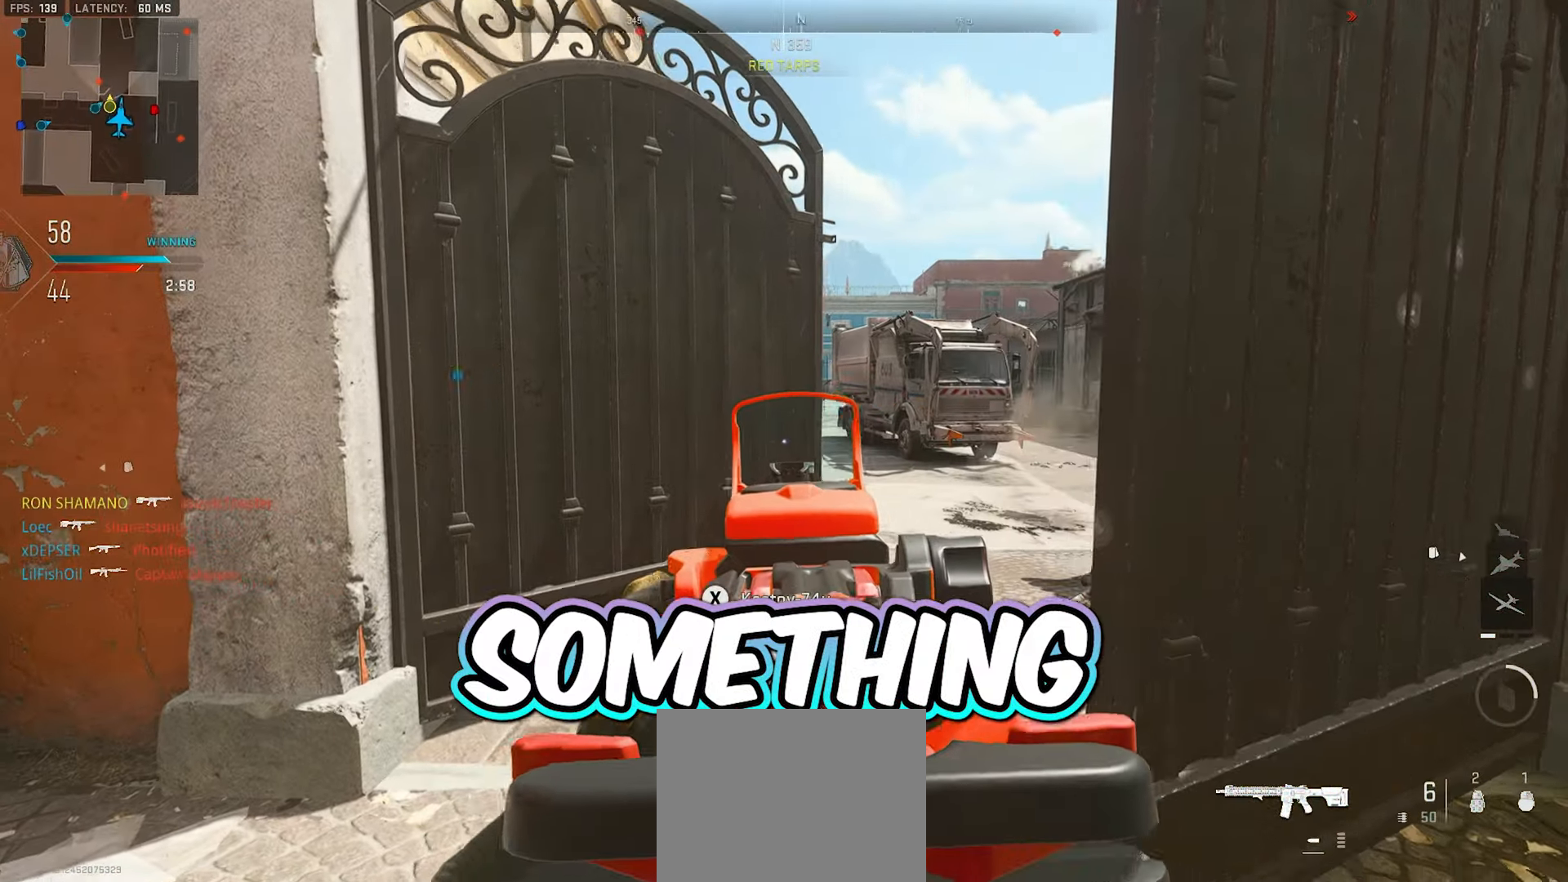
{"buttons": ["L3"], "left_stick": "up", "right_stick": "right", "events": [[167, "left_stick", "left"], [250, "L2", "up"], [250, "right_stick", "right"], [417, "left_stick", "up"], [467, "L3", "down"]]}
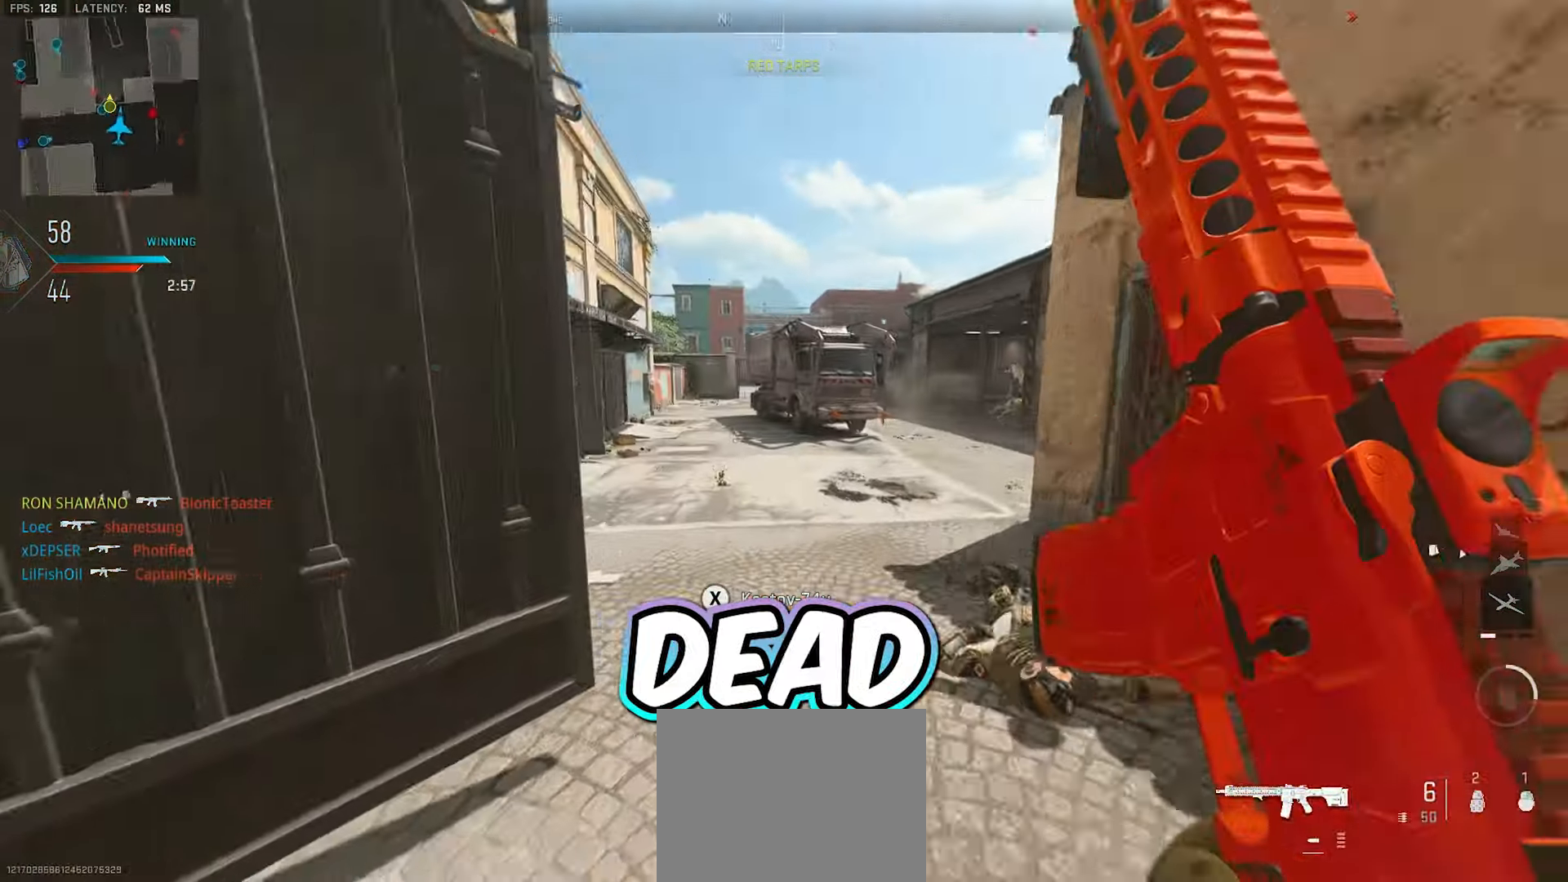
{"buttons": ["L2"], "left_stick": "down-right", "right_stick": "center", "events": [[50, "right_stick", "center"], [100, "right_stick", "left"], [300, "A", "down"], [300, "L3", "up"], [350, "L2", "down"], [350, "left_stick", "right"], [433, "A", "up"], [467, "left_stick", "down-right"], [467, "right_stick", "center"]]}
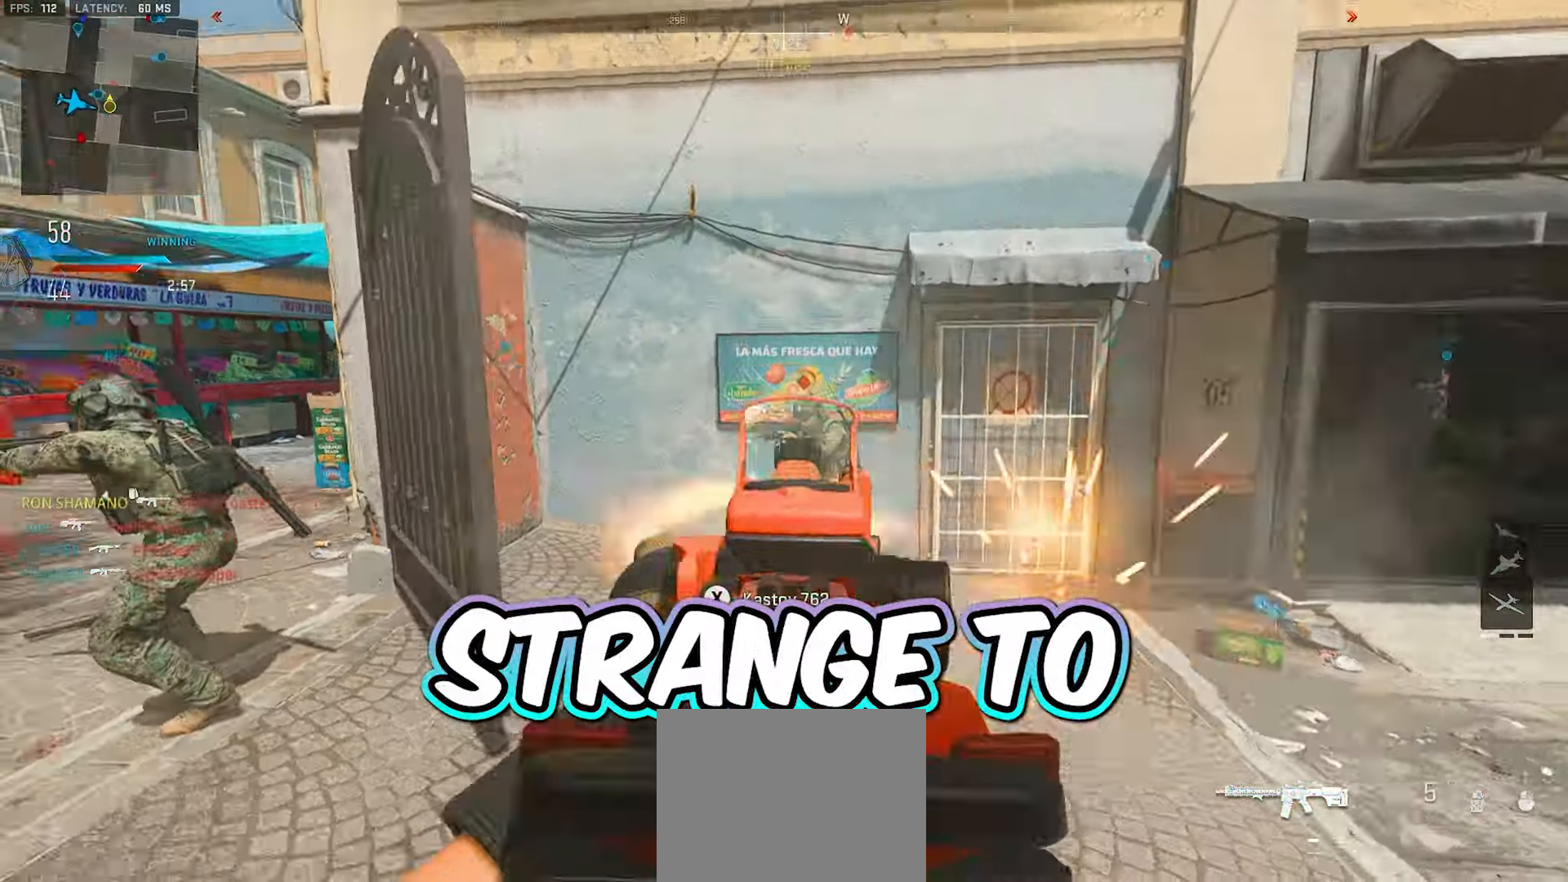
{"buttons": ["A", "L2"], "left_stick": "down", "right_stick": "center", "events": [[50, "left_stick", "down"], [183, "right_stick", "left"], [267, "R2", "down"], [333, "right_stick", "center"], [350, "R2", "up"], [400, "R2", "down"], [467, "A", "down"], [467, "R2", "up"]]}
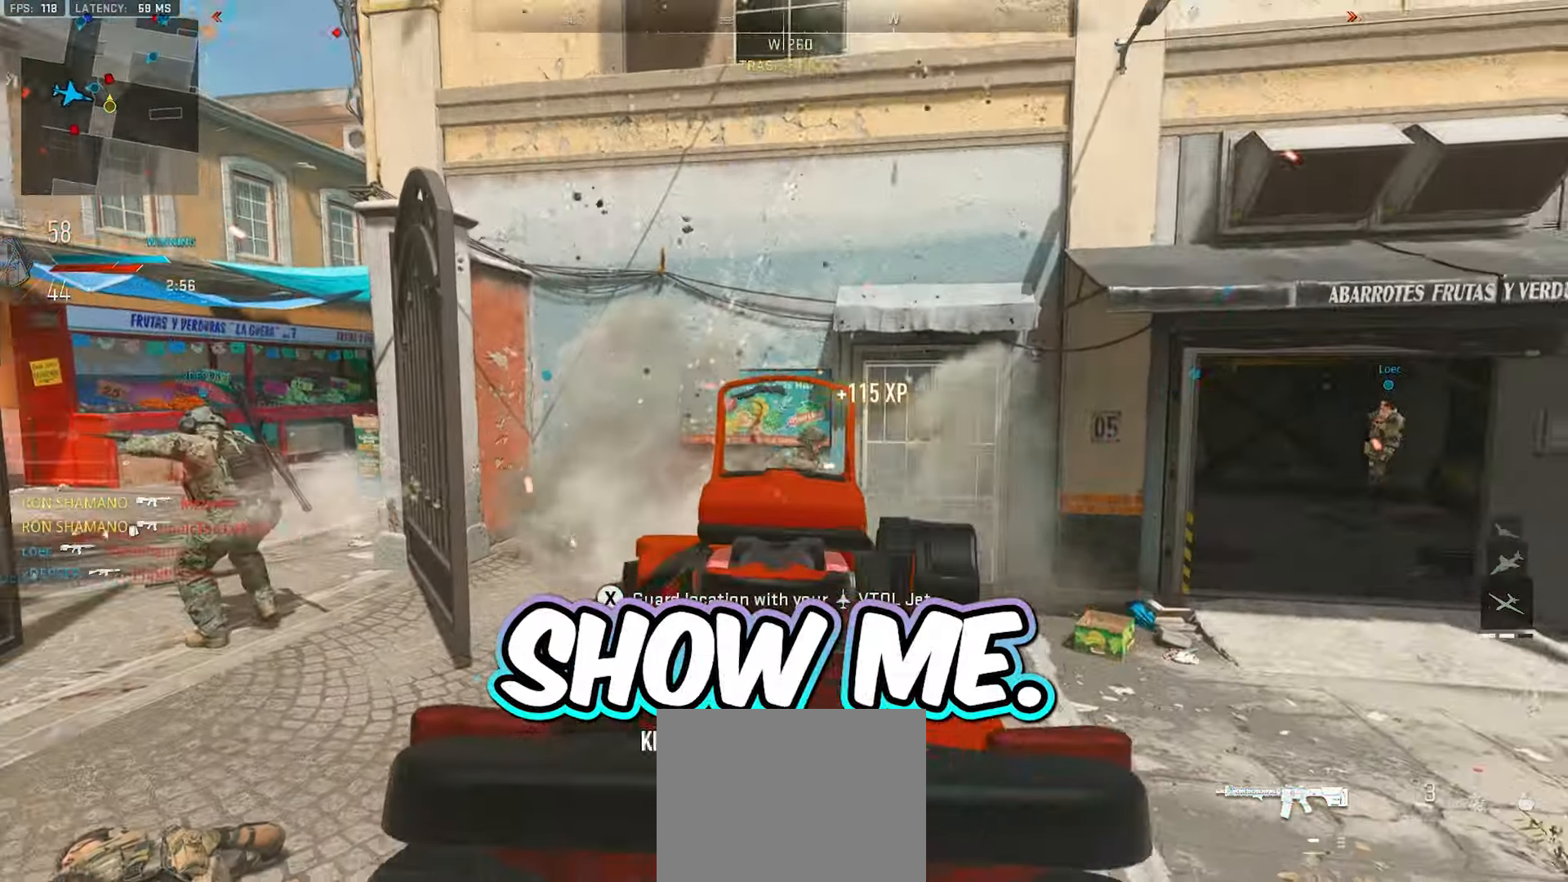
{"buttons": ["L2"], "left_stick": "down", "right_stick": "left", "events": [[17, "R2", "down"], [17, "right_stick", "down"], [67, "A", "up"], [83, "R2", "up"], [117, "R2", "down"], [133, "left_stick", "down-left"], [183, "R2", "up"], [217, "right_stick", "center"], [267, "right_stick", "left"], [333, "left_stick", "down"]]}
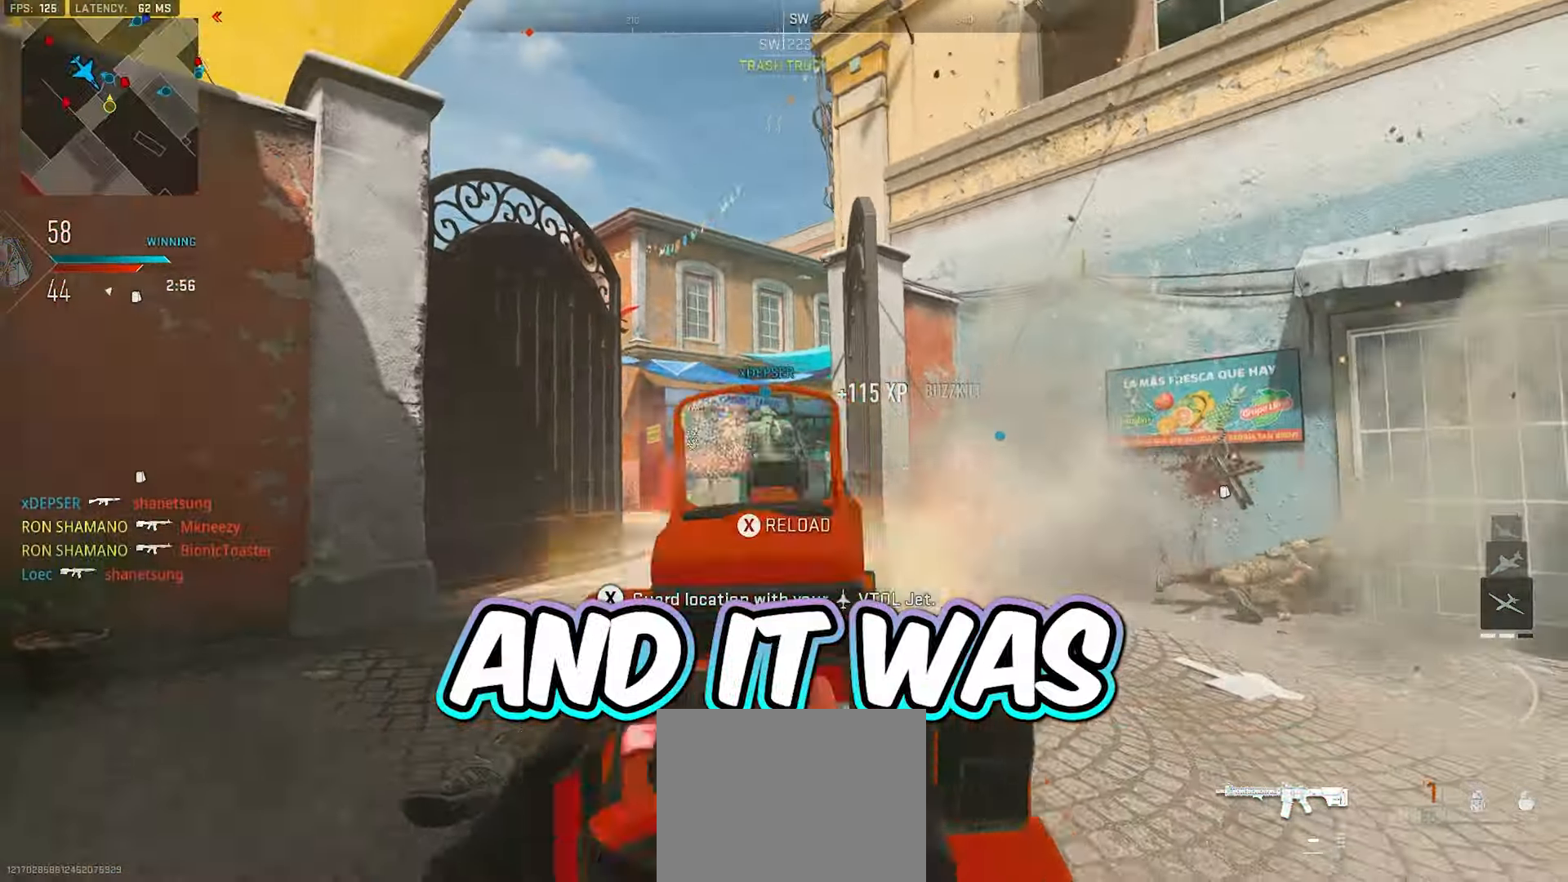
{"buttons": ["L3"], "left_stick": "up", "right_stick": "right", "events": [[83, "R2", "down"], [83, "right_stick", "up"], [167, "R2", "up"], [167, "right_stick", "center"], [250, "R2", "down"], [300, "R2", "up"], [317, "L2", "up"], [317, "right_stick", "right"], [333, "left_stick", "up-right"], [450, "L3", "down"], [450, "left_stick", "up"]]}
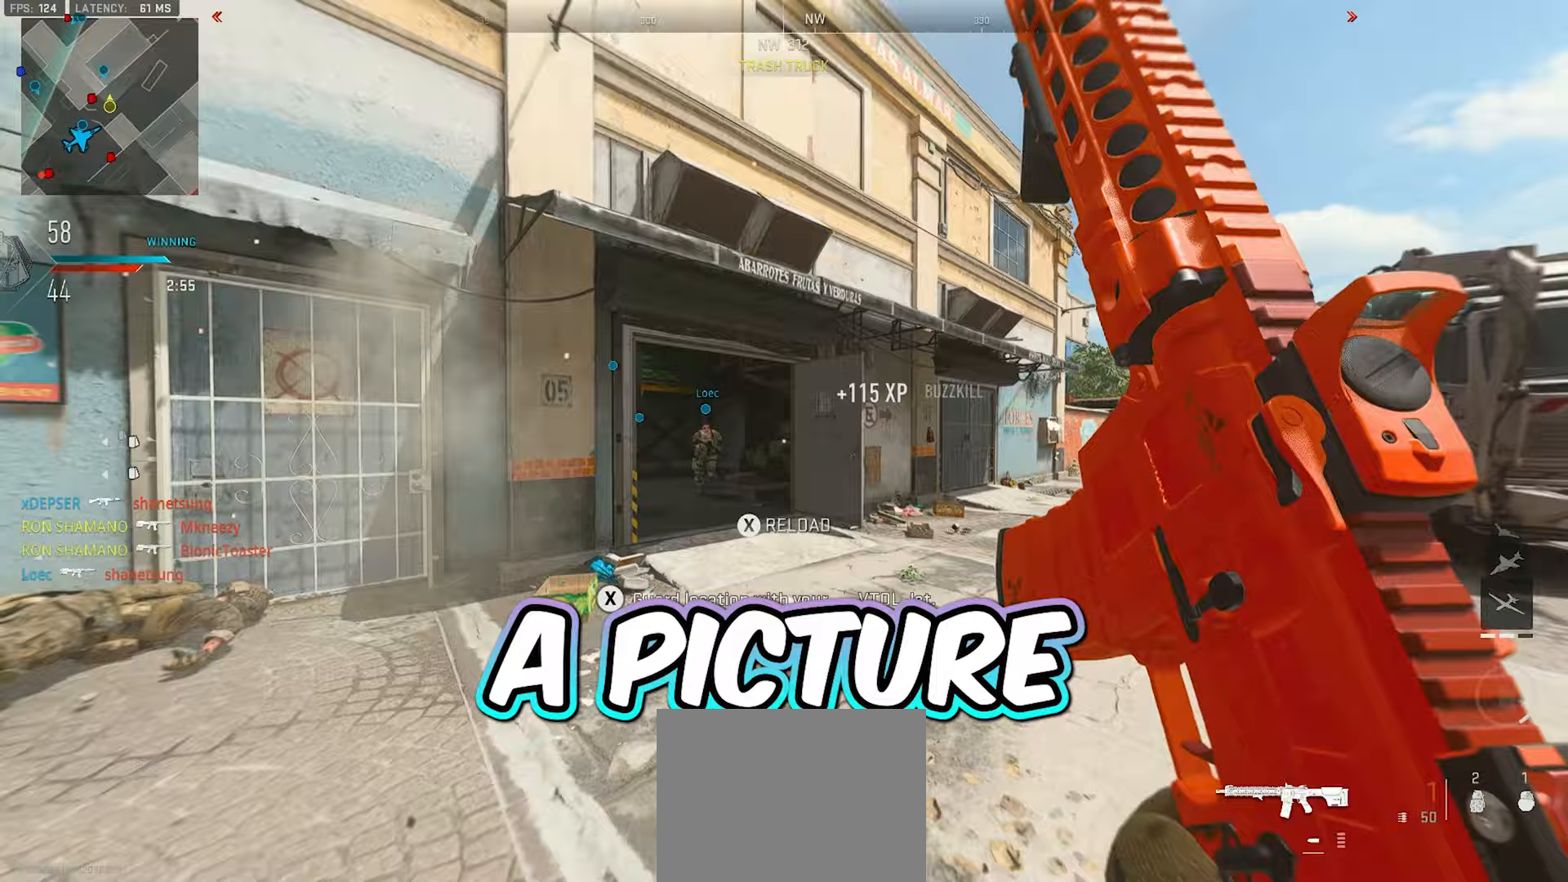
{"buttons": ["A"], "left_stick": "up", "right_stick": "center", "events": [[100, "L3", "up"], [150, "L3", "down"], [167, "right_stick", "center"], [300, "right_stick", "down-left"], [383, "right_stick", "center"], [450, "L3", "up"], [467, "A", "down"]]}
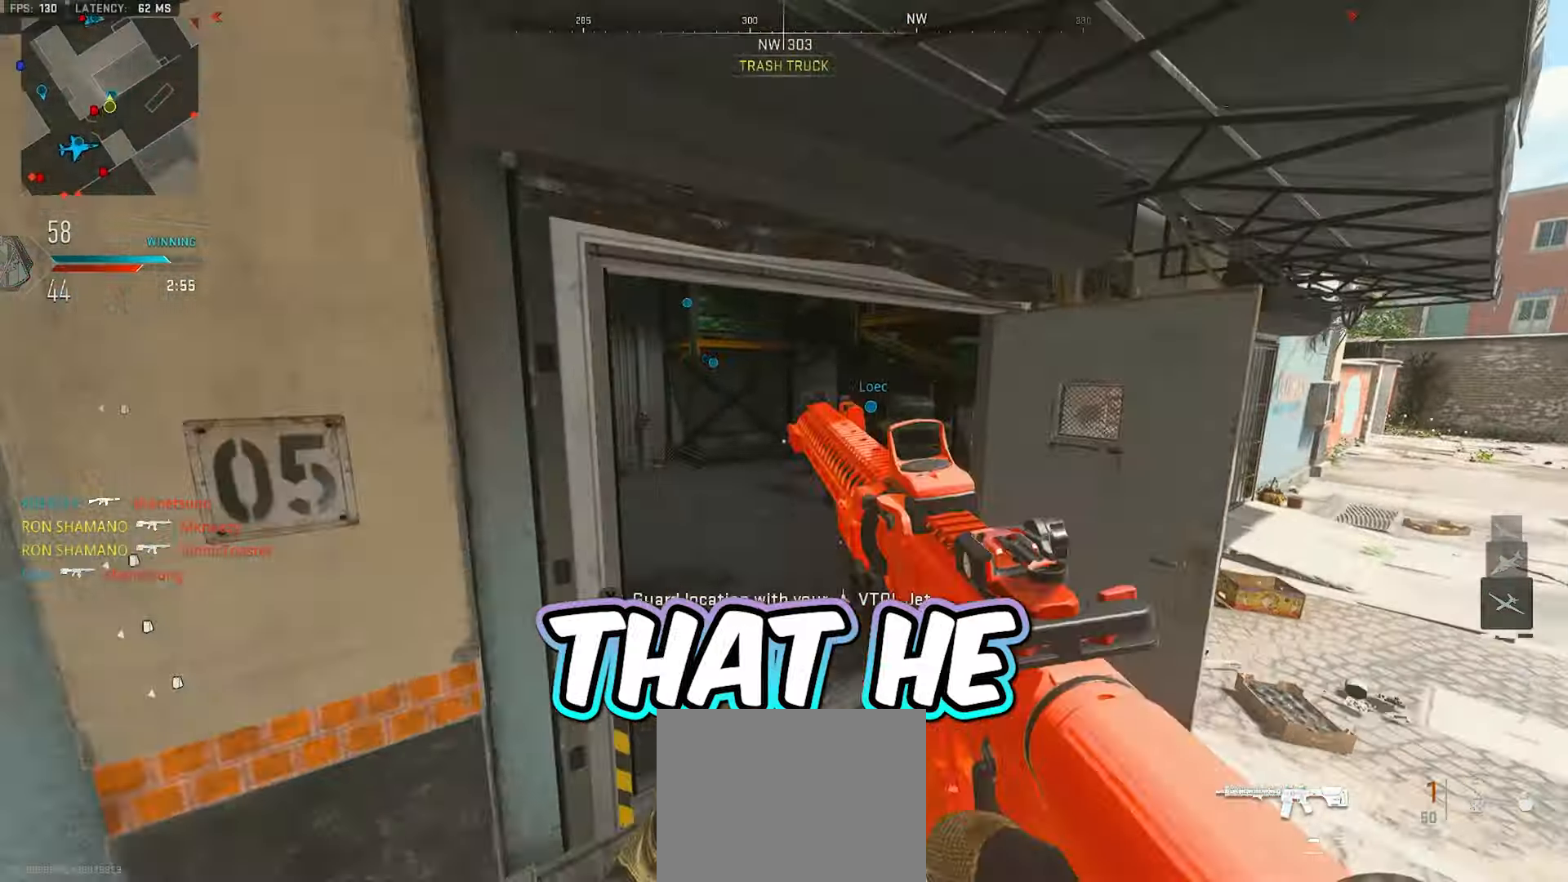
{"buttons": [], "left_stick": "up", "right_stick": "right", "events": [[17, "X", "down"], [67, "A", "up"], [83, "X", "up"], [400, "right_stick", "right"]]}
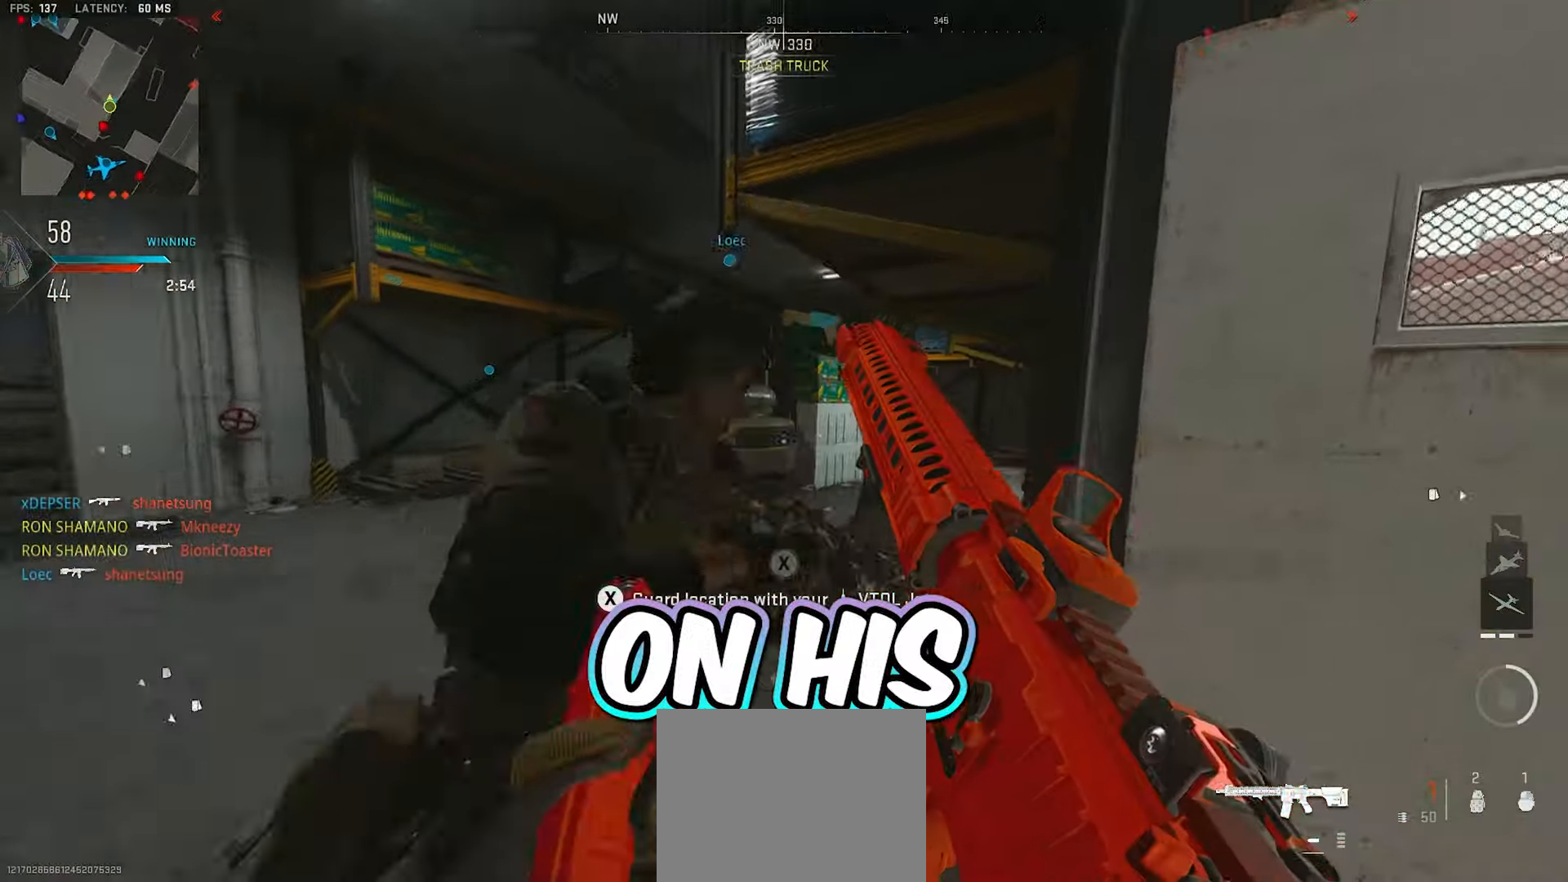
{"buttons": [], "left_stick": "up-left", "right_stick": "center", "events": [[33, "right_stick", "center"], [200, "right_stick", "right"], [317, "left_stick", "up-left"], [417, "right_stick", "center"]]}
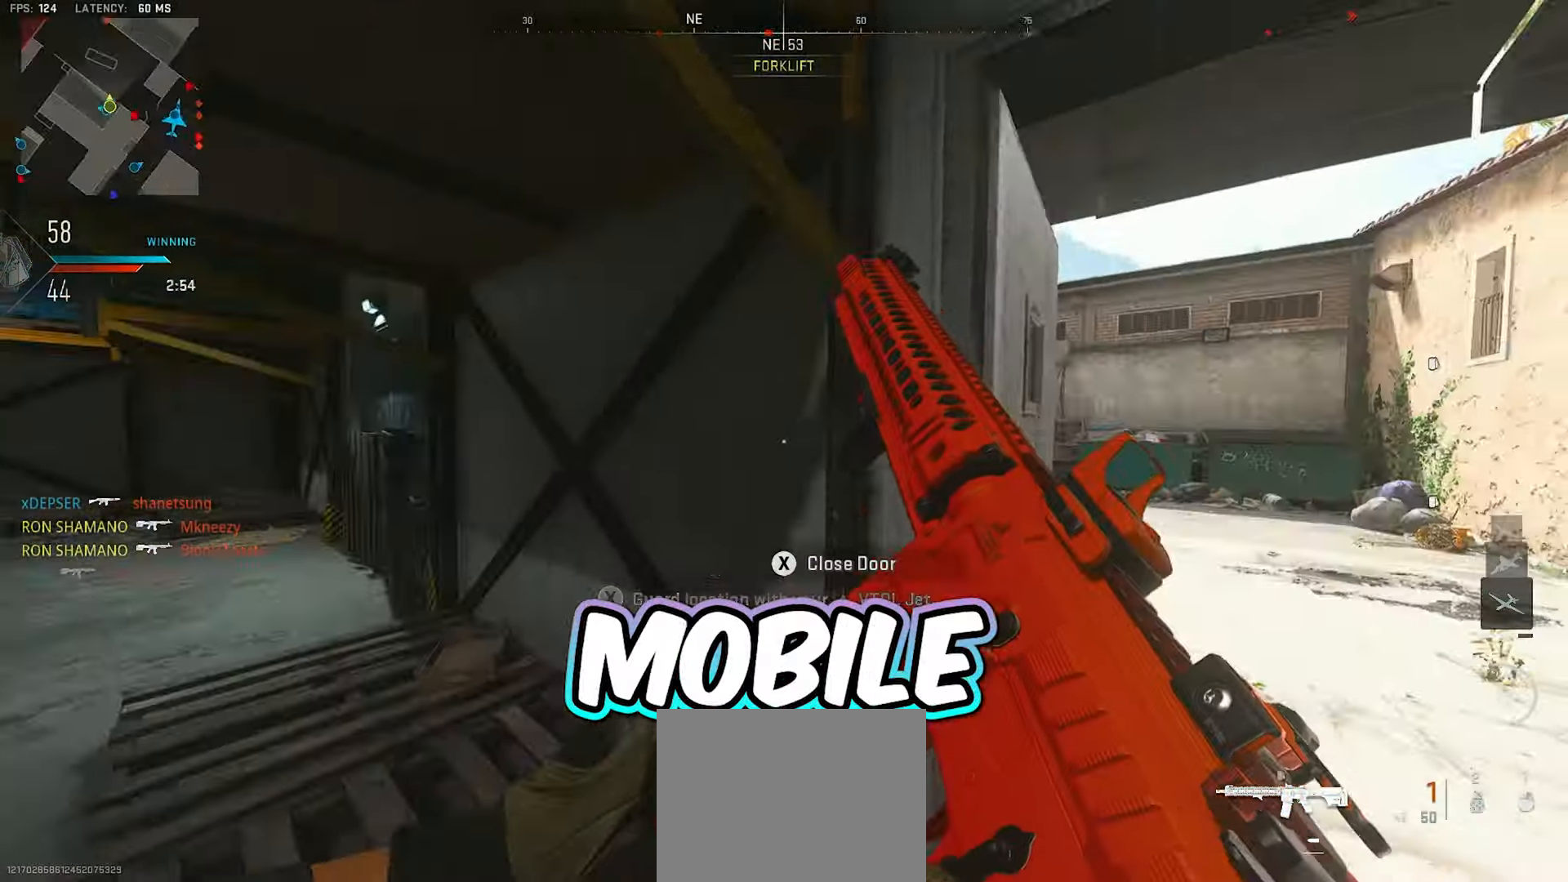
{"buttons": [], "left_stick": "right", "right_stick": "right", "events": [[33, "right_stick", "right"], [283, "right_stick", "center"], [333, "left_stick", "right"], [367, "right_stick", "right"]]}
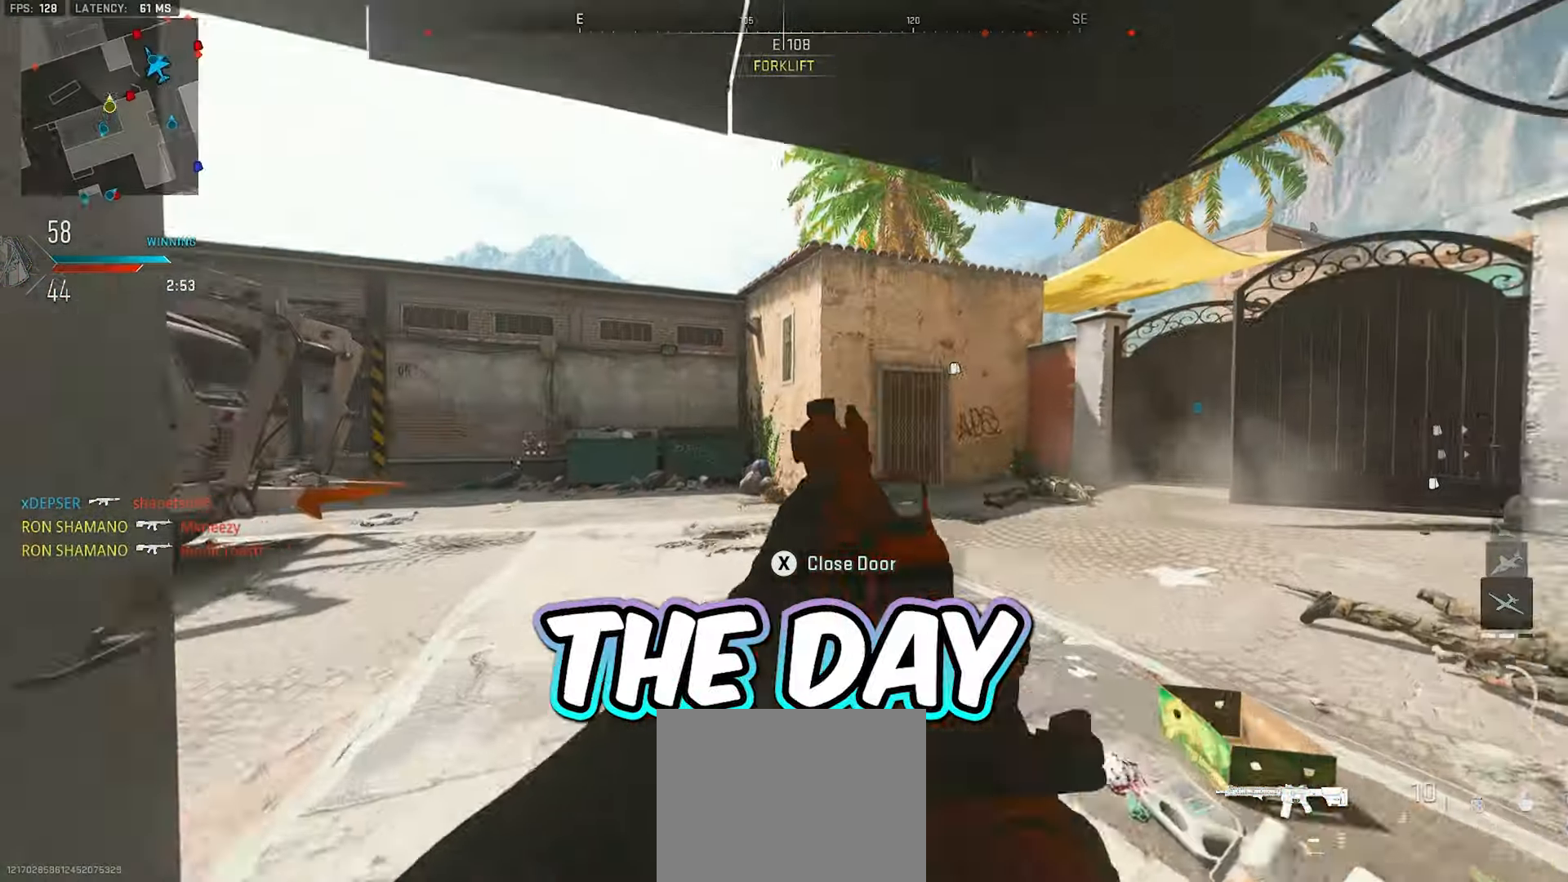
{"buttons": ["A", "L3"], "left_stick": "up", "right_stick": "left", "events": [[83, "left_stick", "up"], [117, "right_stick", "center"], [183, "L3", "down"], [300, "L3", "up"], [333, "right_stick", "left"], [350, "L3", "down"], [500, "A", "down"]]}
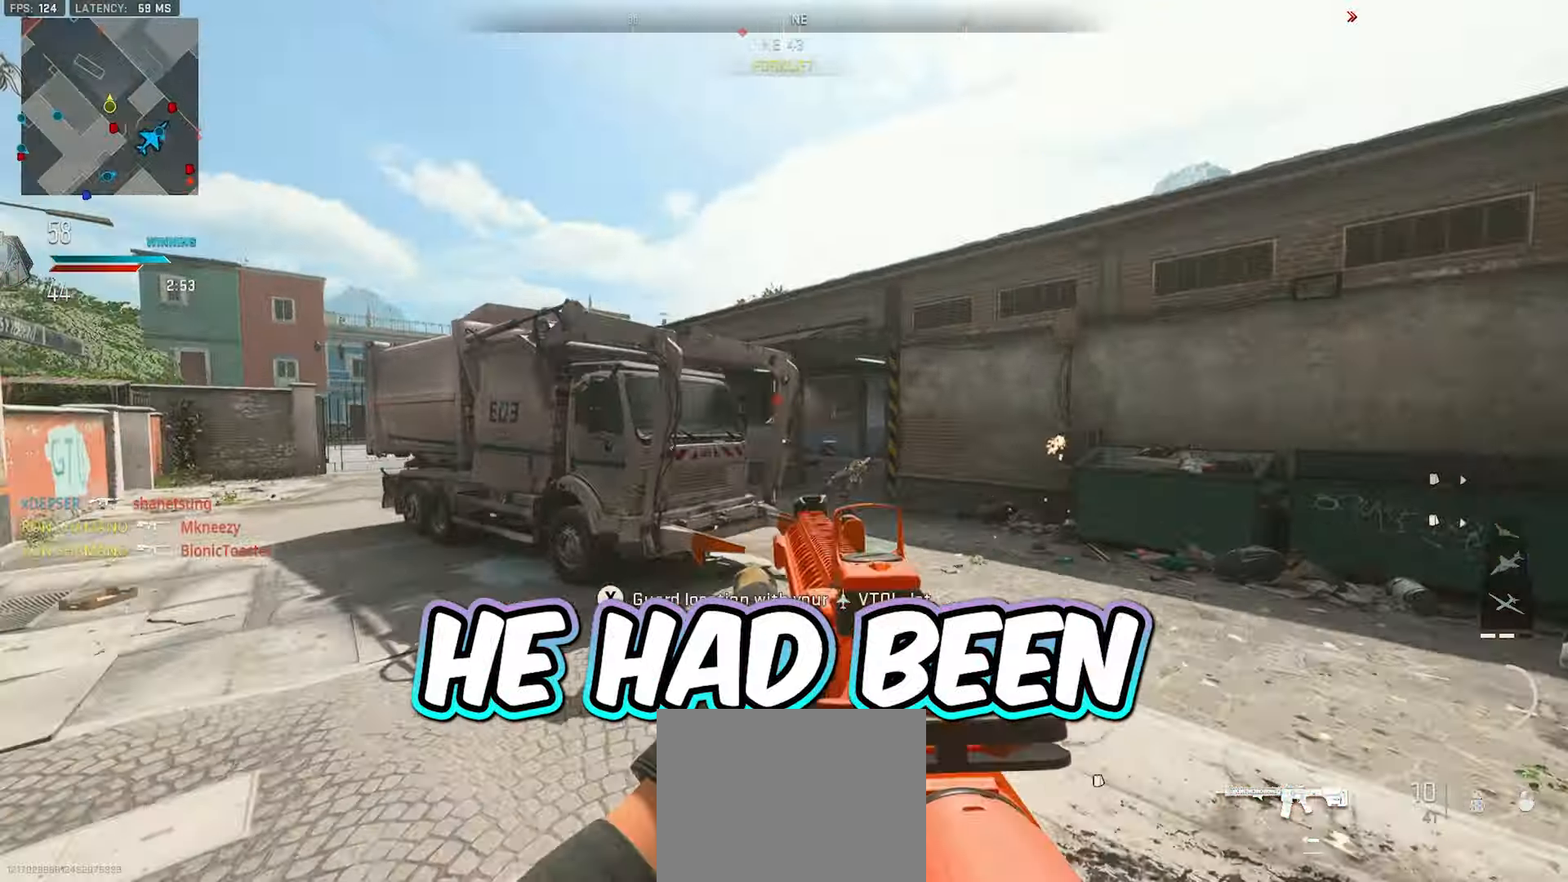
{"buttons": ["L2"], "left_stick": "up-right", "right_stick": "center", "events": [[17, "L3", "up"], [50, "L2", "down"], [100, "right_stick", "center"], [117, "A", "up"], [383, "right_stick", "up-left"], [450, "left_stick", "up-right"], [500, "right_stick", "center"]]}